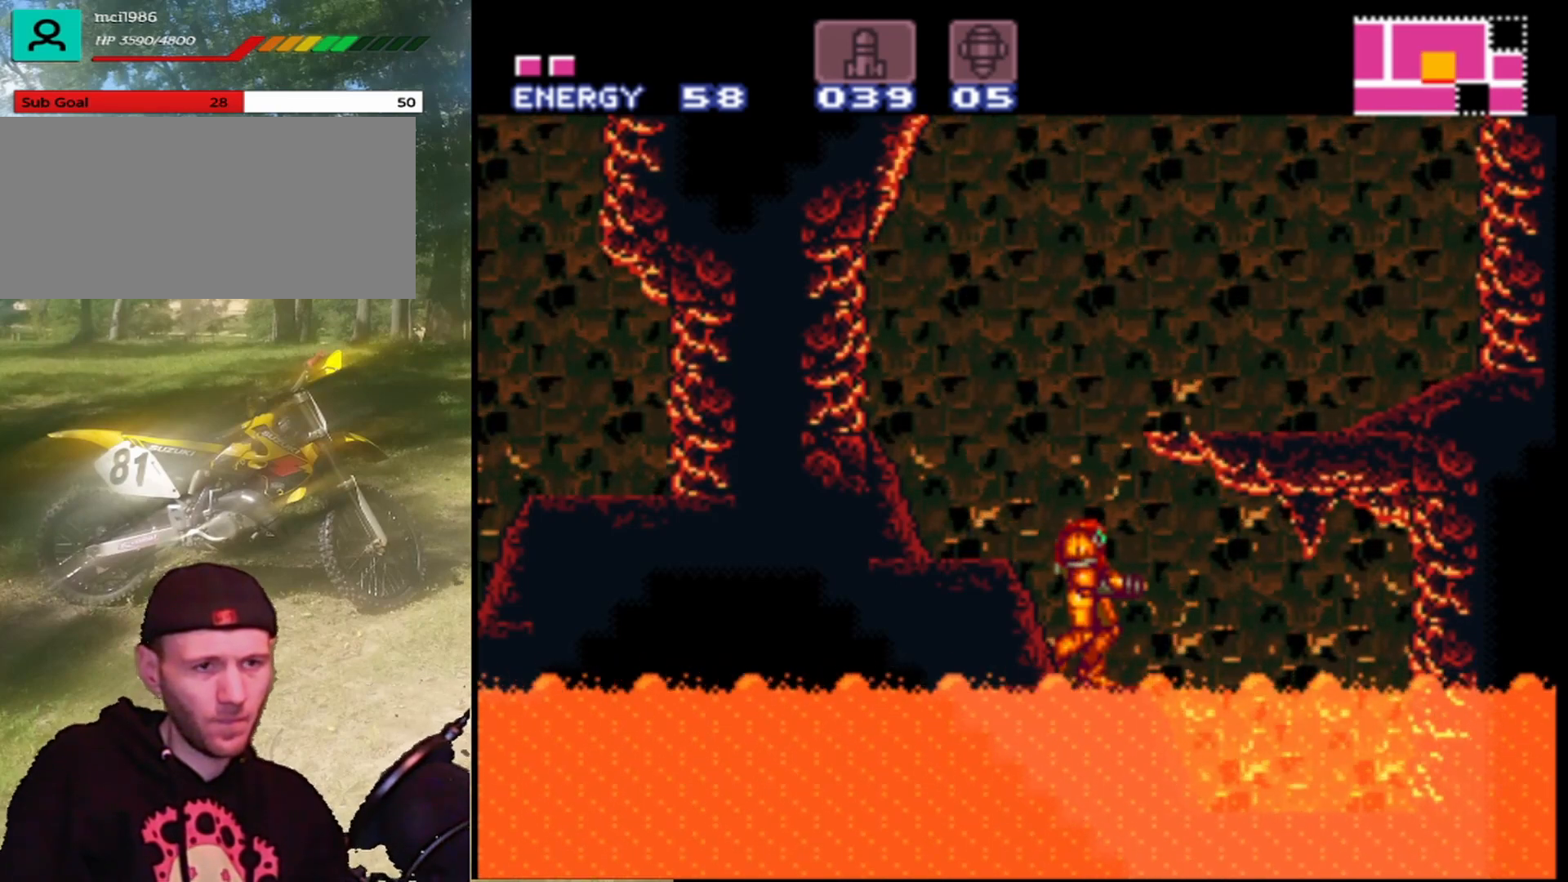
Gameplay with a controller (Nintendo layout); each line is a JSON object with the inputs held at the frame after it. "events" lists button and stick changes between this image and that frame as [ms after this image, input, new state], when the widget could be followed in between. Not read: L1 L3 R1 R3.
{"buttons": [], "events": []}
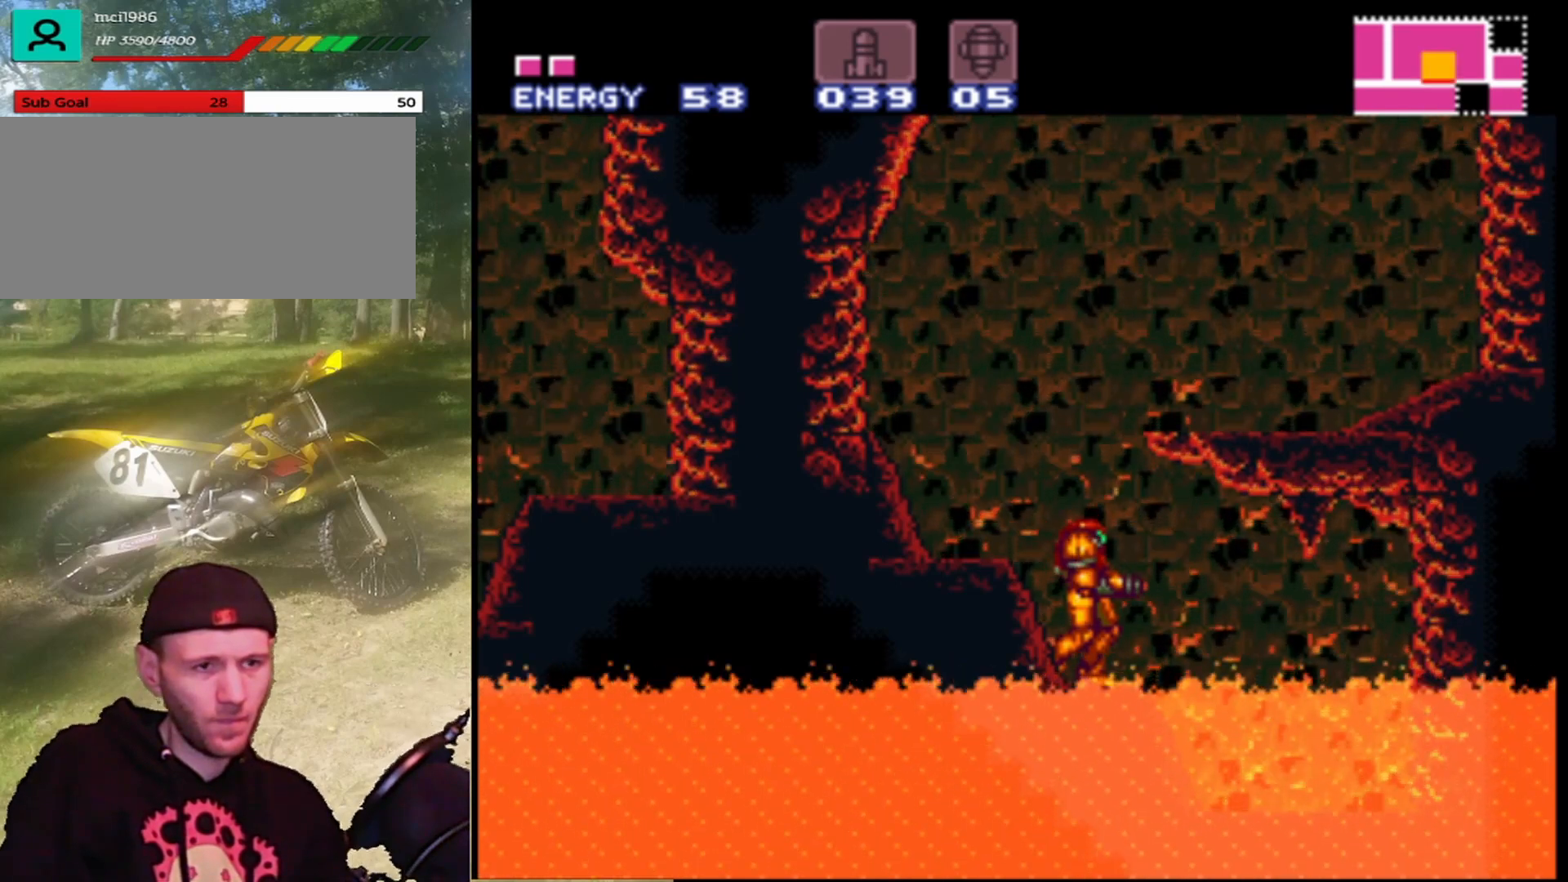
{"buttons": ["DPAD_RIGHT"], "events": [[67, "DPAD_RIGHT", "down"]]}
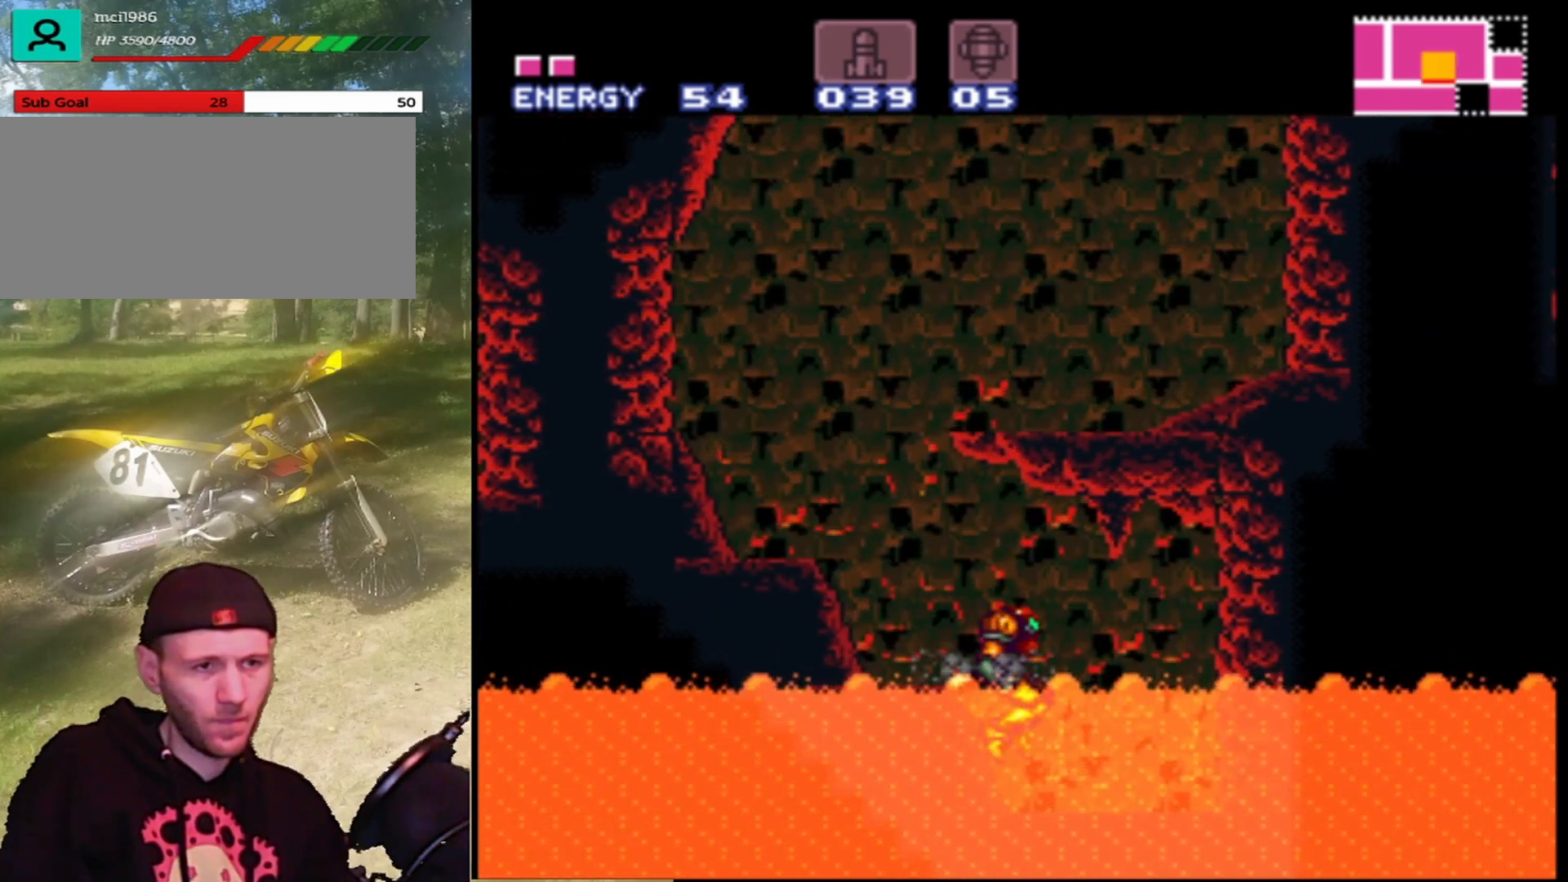
{"buttons": ["Y", "DPAD_RIGHT"], "events": [[200, "DPAD_RIGHT", "up"], [200, "Y", "down"], [367, "Y", "up"], [433, "DPAD_RIGHT", "down"], [467, "Y", "down"]]}
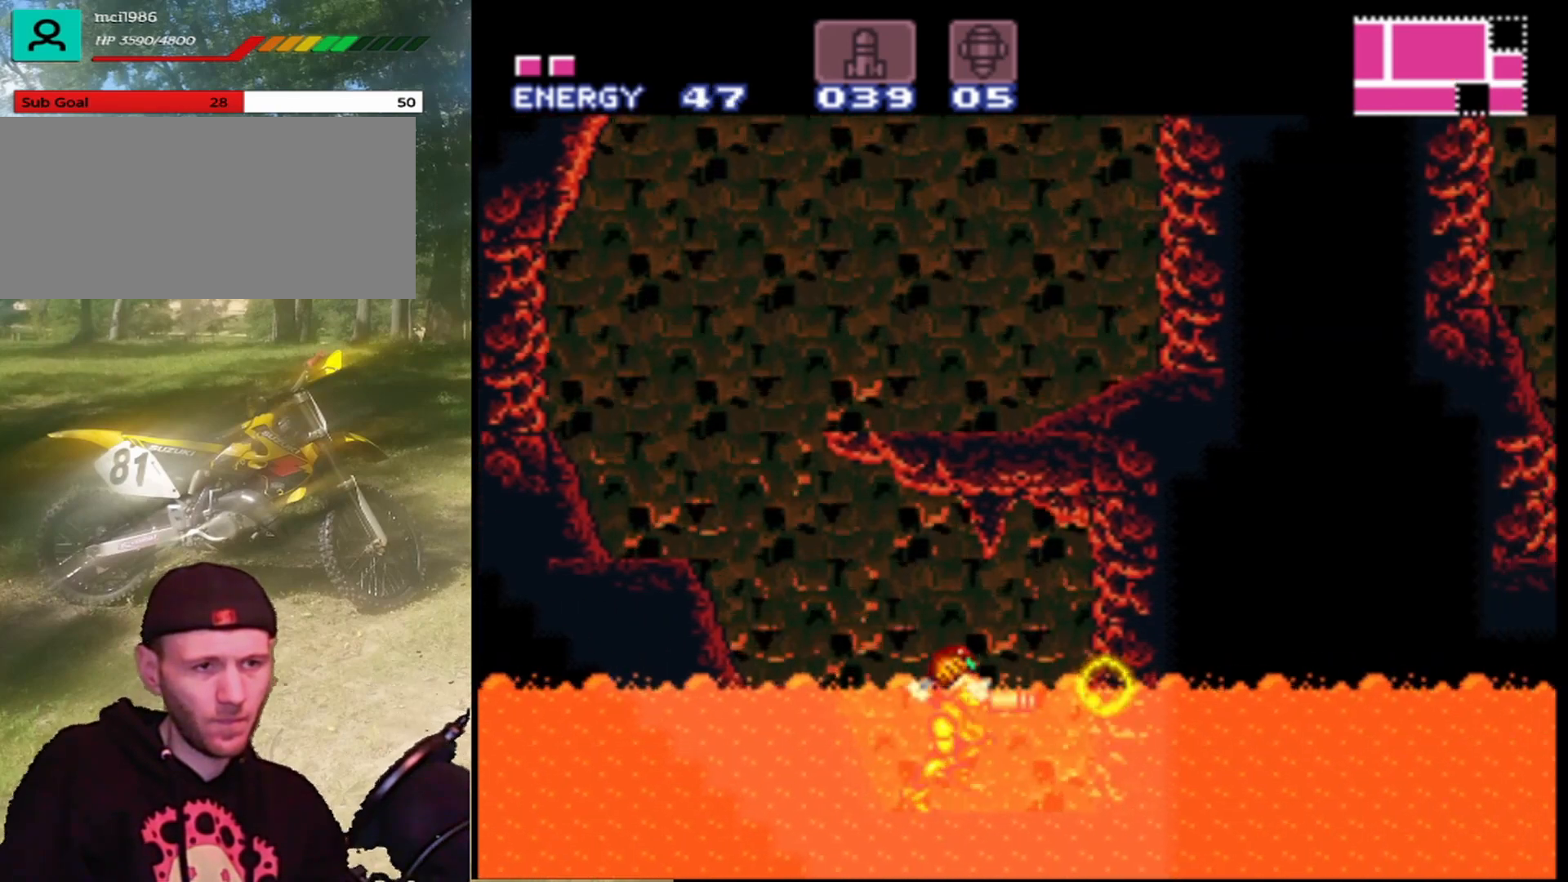
{"buttons": [], "events": [[67, "DPAD_RIGHT", "up"], [133, "Y", "up"], [200, "Y", "down"], [300, "Y", "up"], [367, "Y", "down"], [467, "Y", "up"]]}
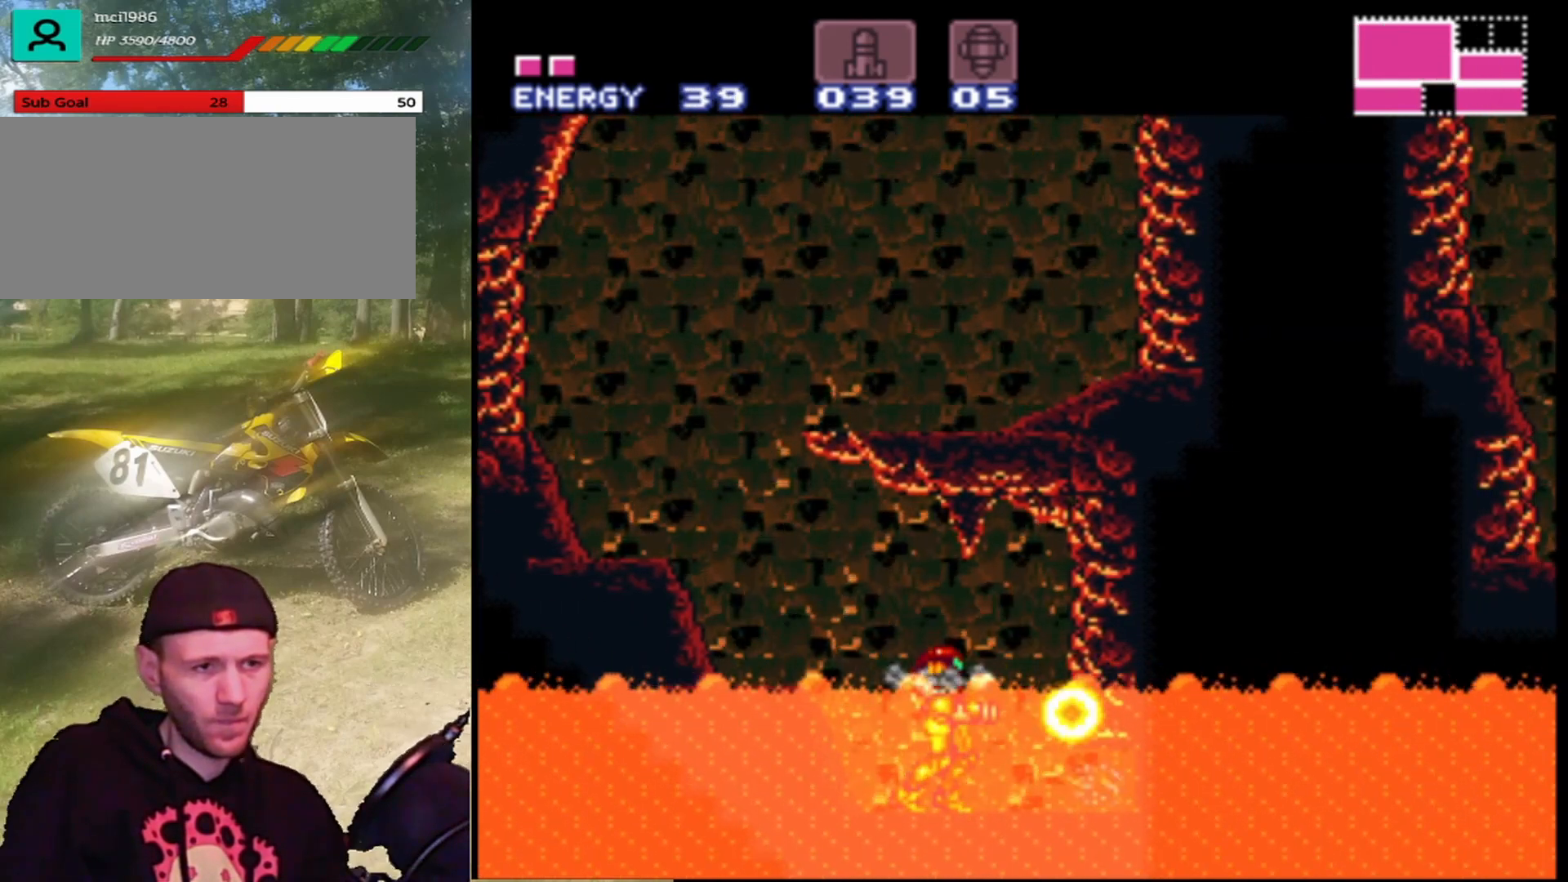
{"buttons": ["DPAD_RIGHT"], "events": [[67, "Y", "down"], [167, "Y", "up"], [233, "Y", "down"], [333, "Y", "up"], [400, "Y", "down"], [467, "DPAD_RIGHT", "down"], [500, "Y", "up"]]}
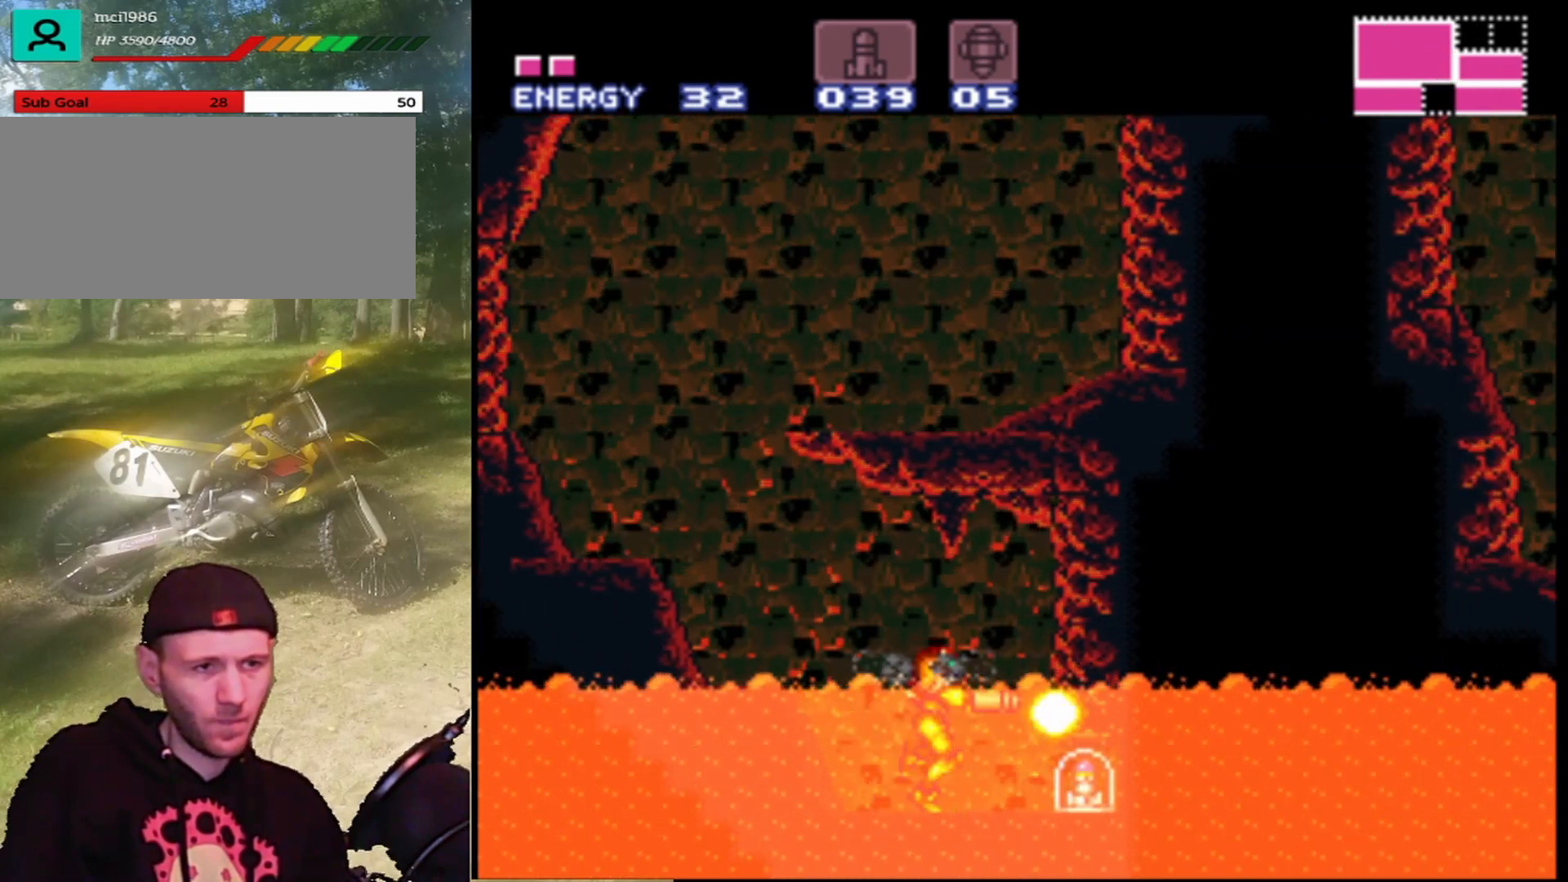
{"buttons": ["DPAD_RIGHT"], "events": []}
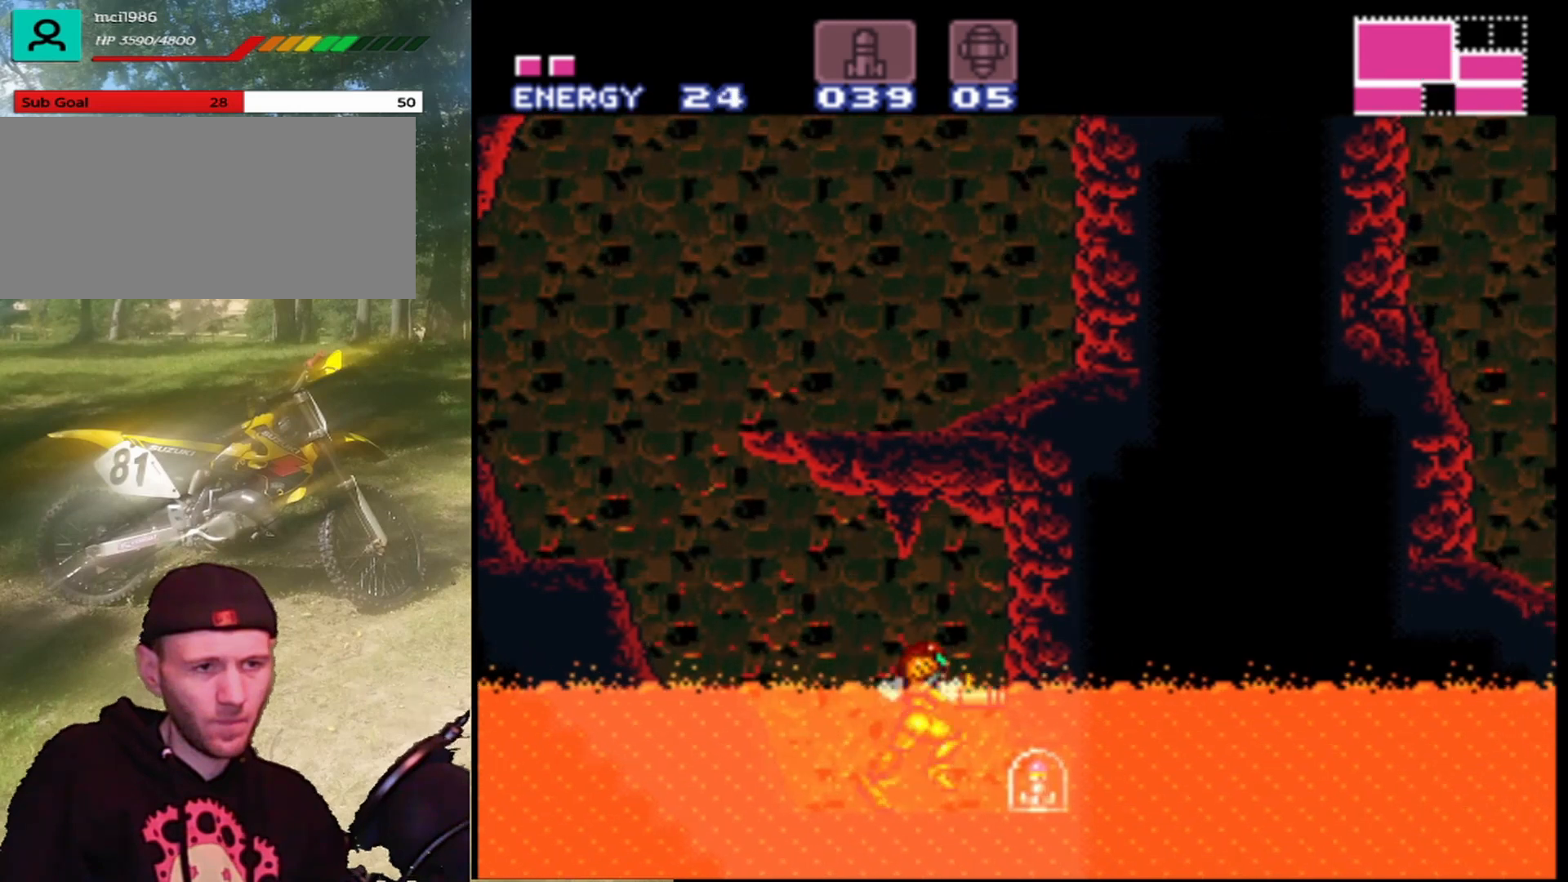
{"buttons": ["DPAD_RIGHT"], "events": []}
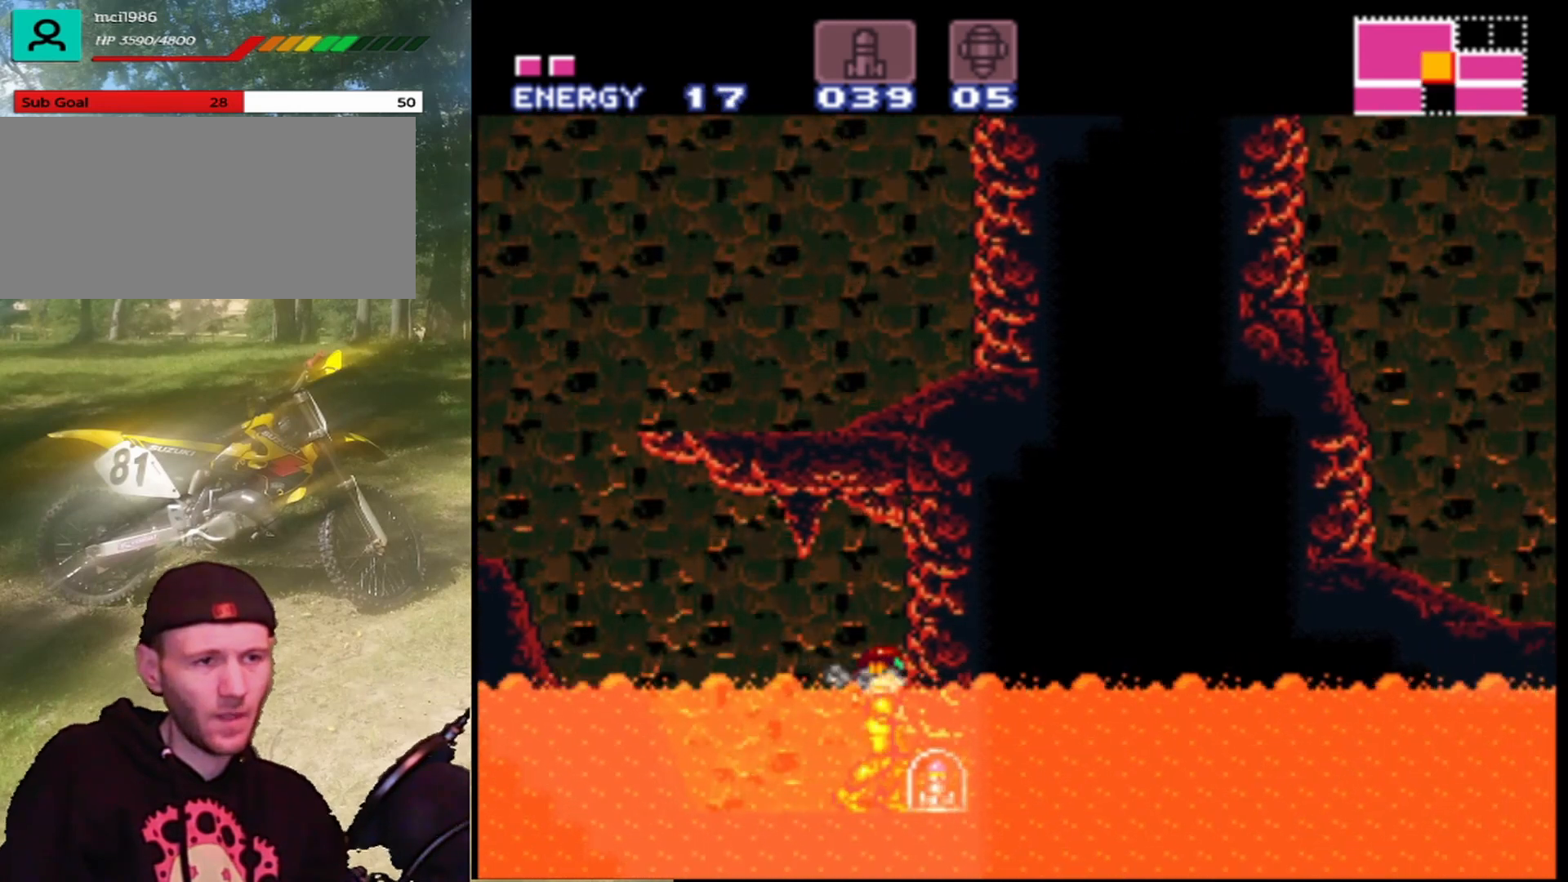
{"buttons": ["DPAD_DOWN"], "events": [[333, "DPAD_RIGHT", "up"], [433, "DPAD_DOWN", "down"]]}
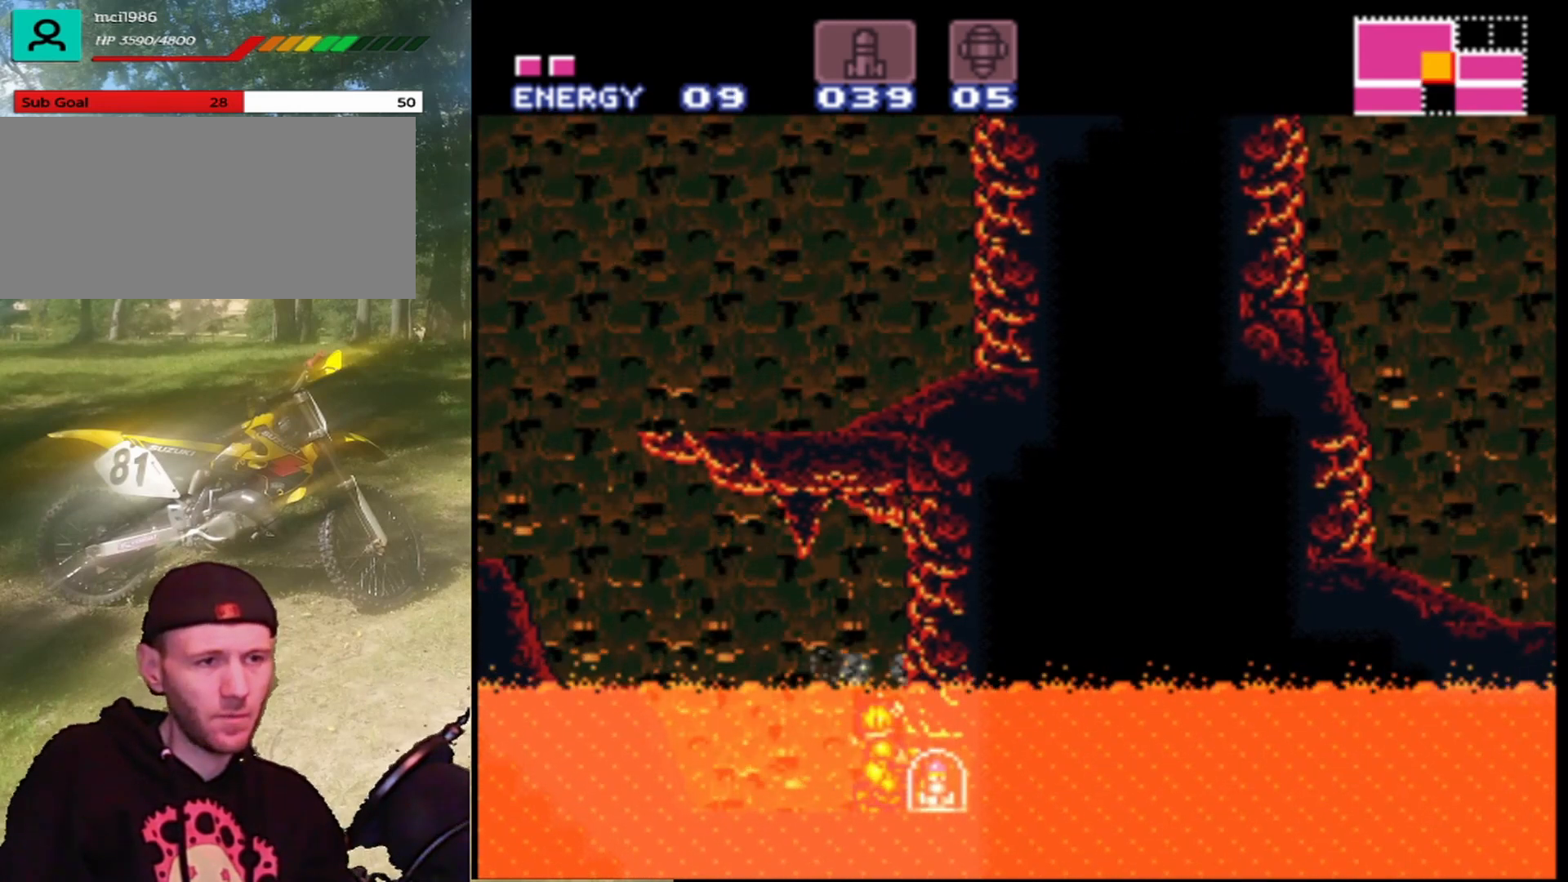
{"buttons": ["DPAD_RIGHT"], "events": [[100, "DPAD_DOWN", "up"], [267, "DPAD_DOWN", "down"], [367, "DPAD_DOWN", "up"], [500, "DPAD_RIGHT", "down"]]}
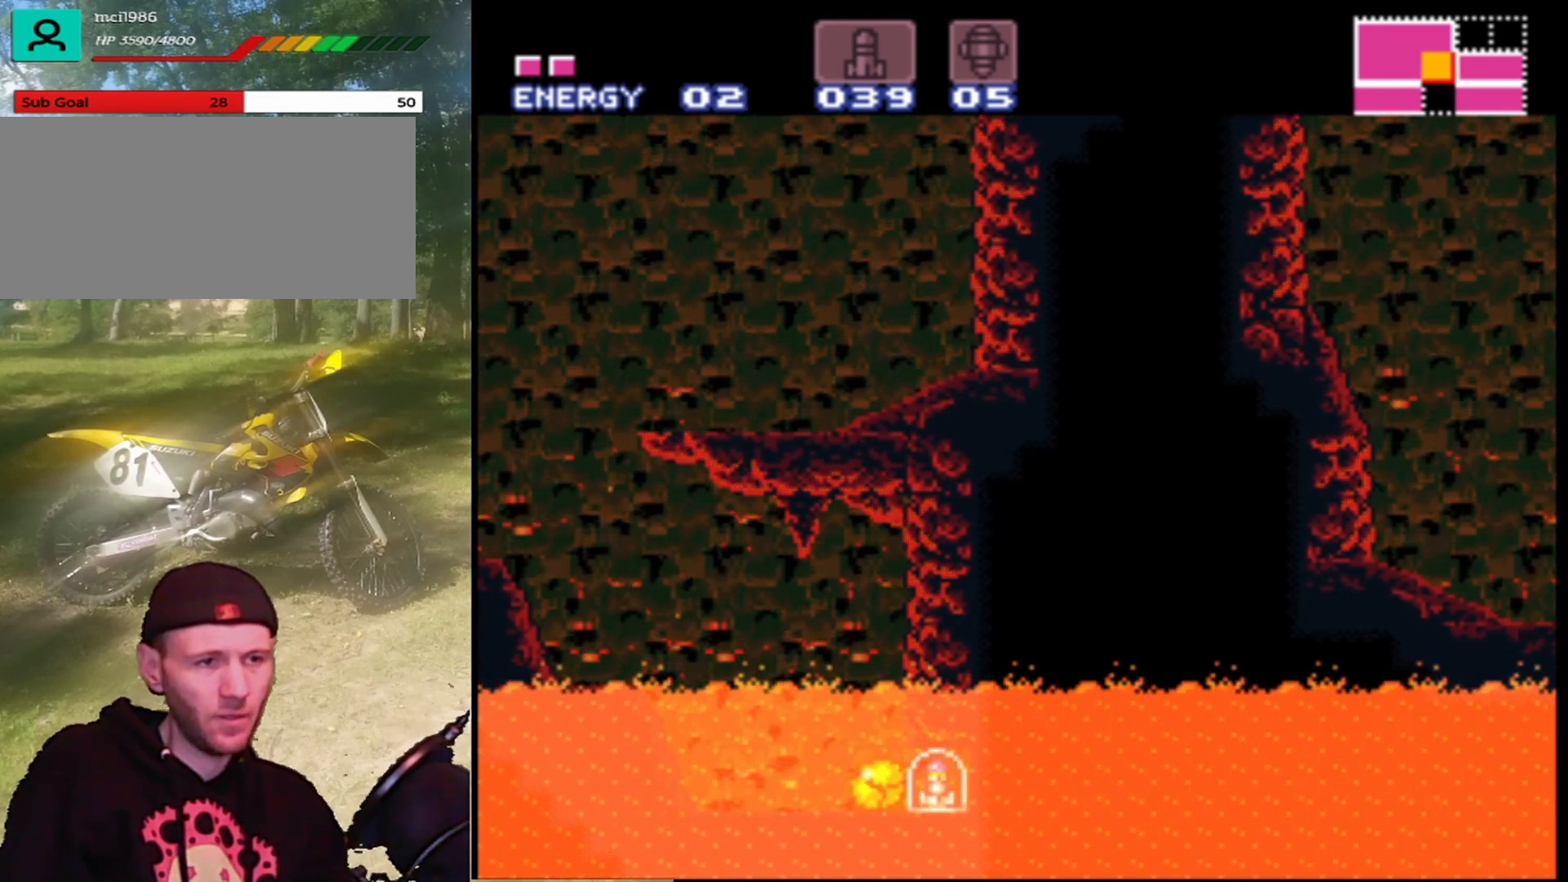
{"buttons": [], "events": [[400, "DPAD_RIGHT", "up"]]}
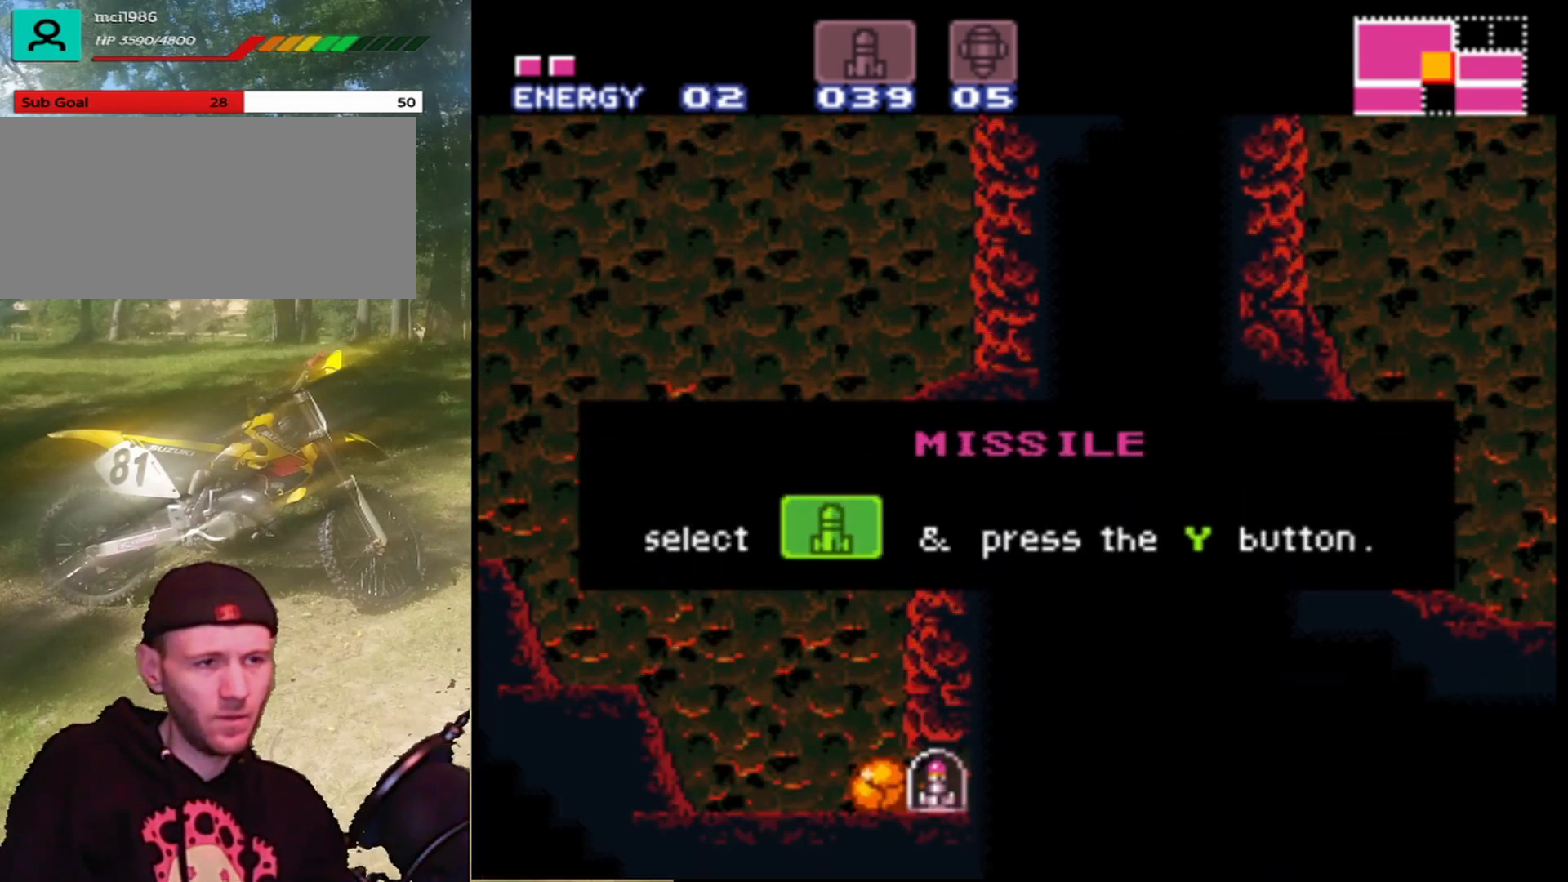
{"buttons": [], "events": []}
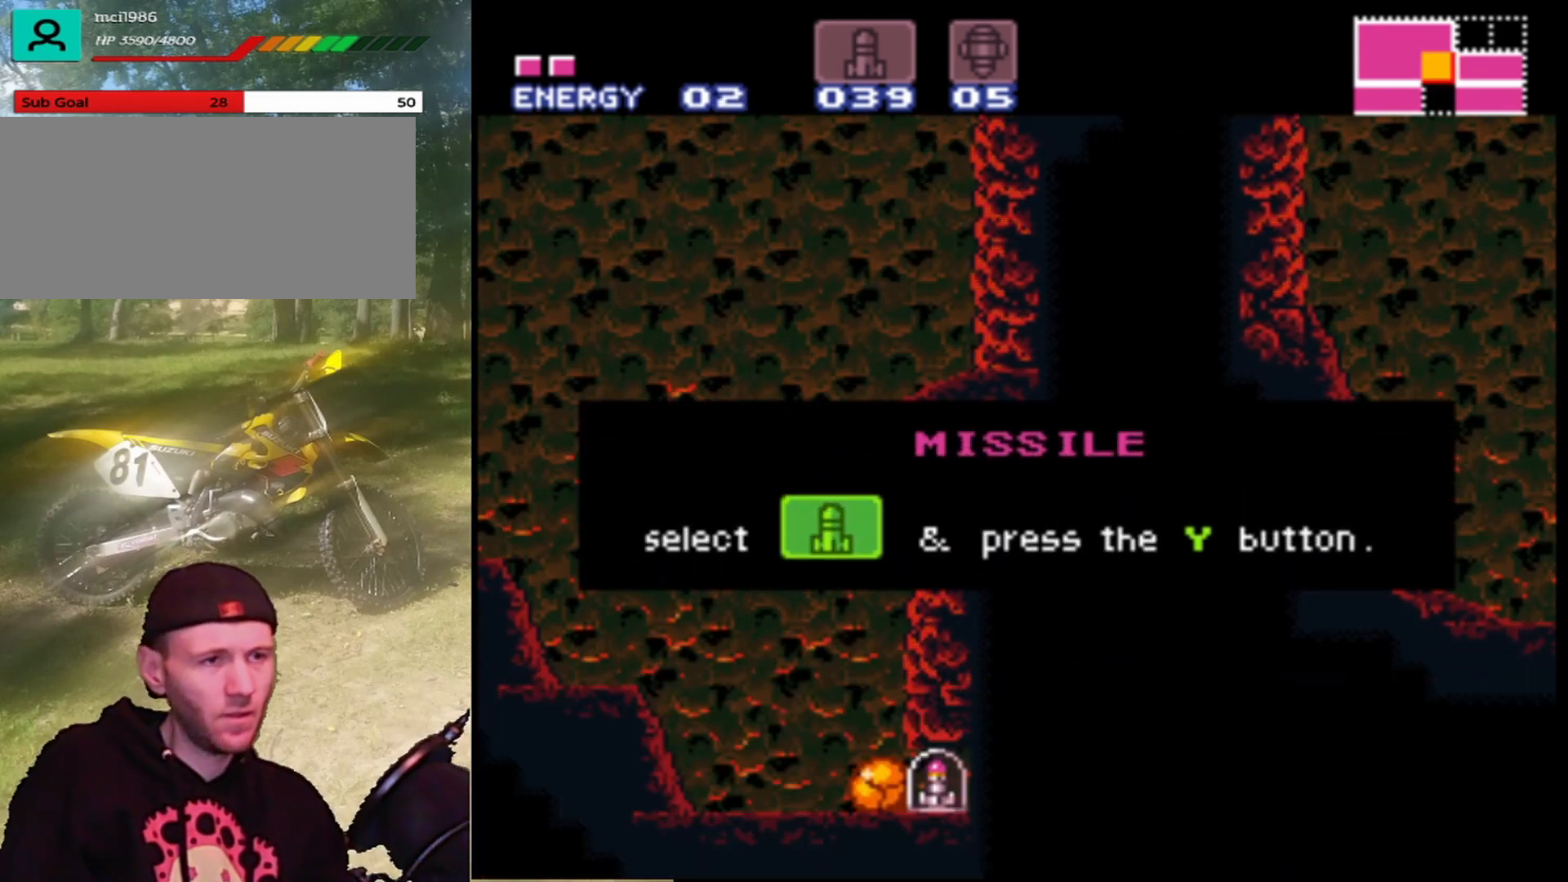
{"buttons": [], "events": []}
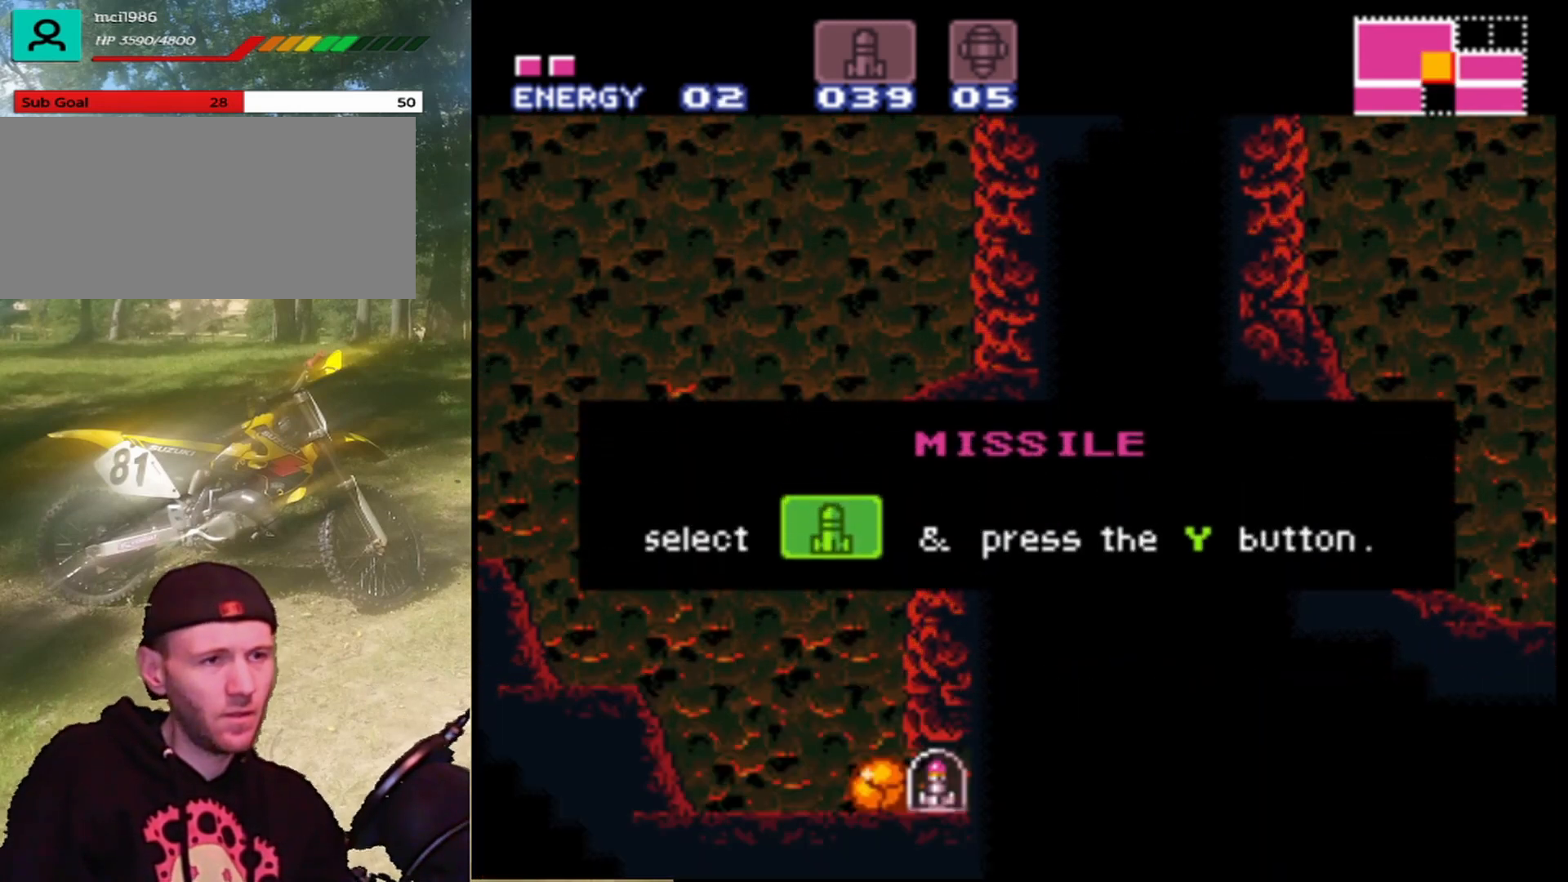
{"buttons": [], "events": []}
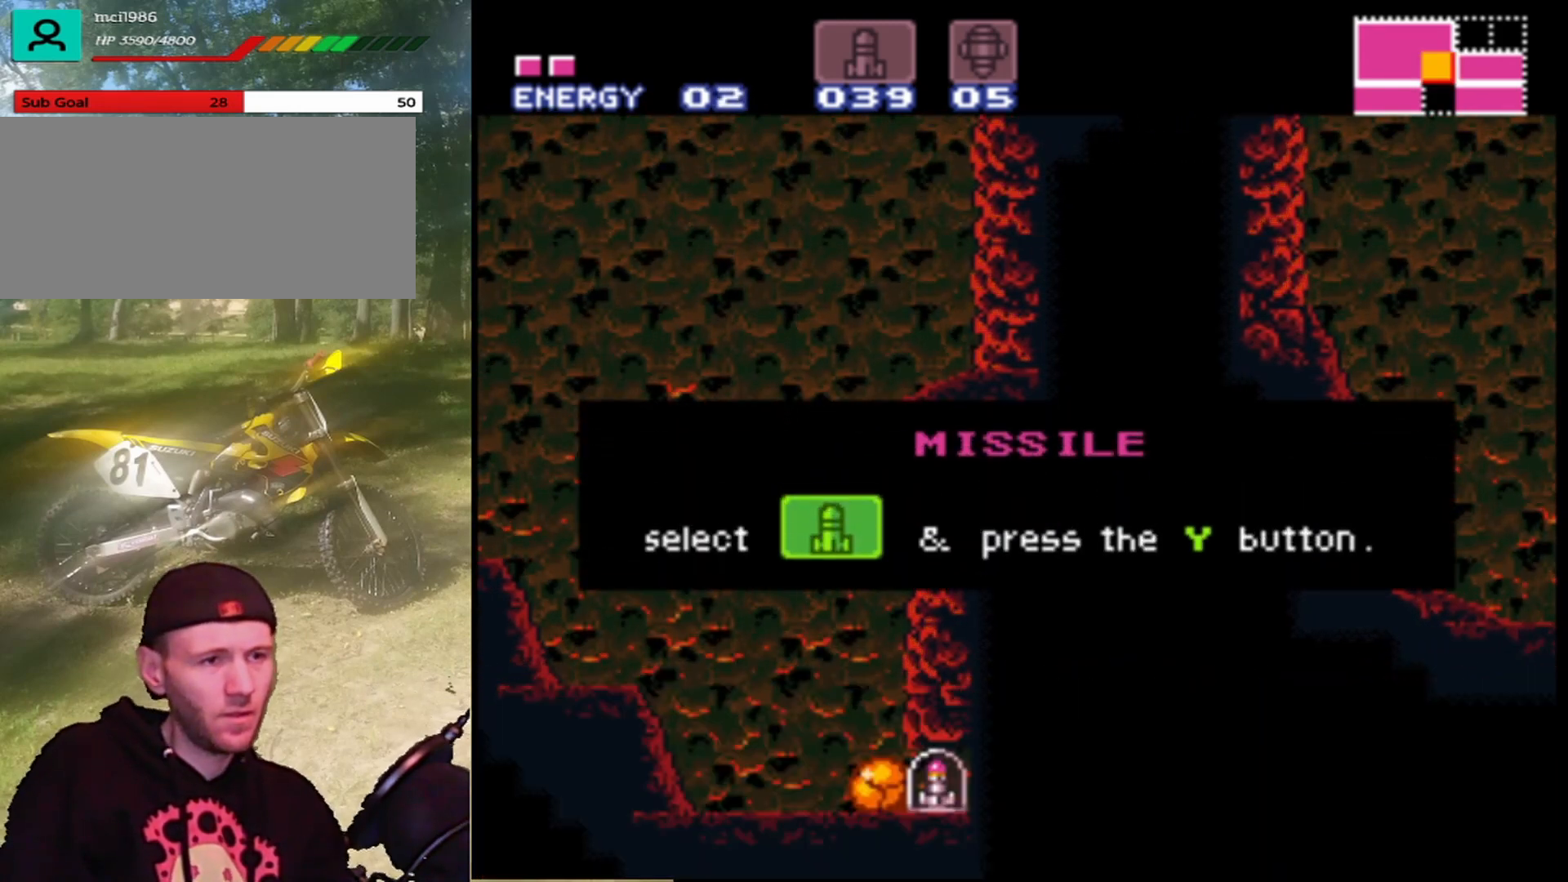
{"buttons": [], "events": []}
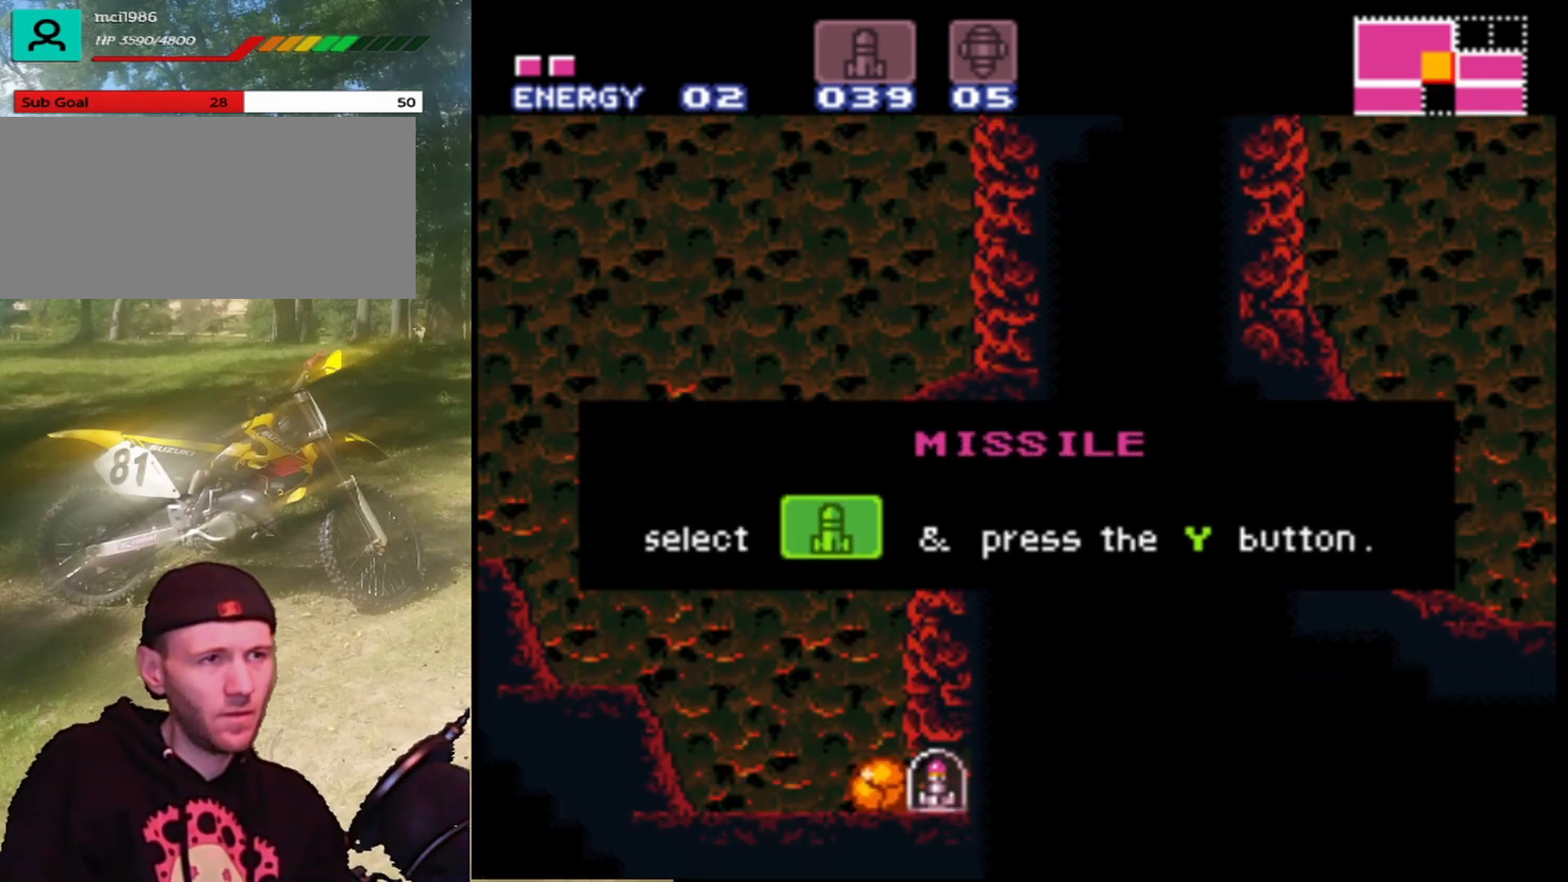
{"buttons": [], "events": []}
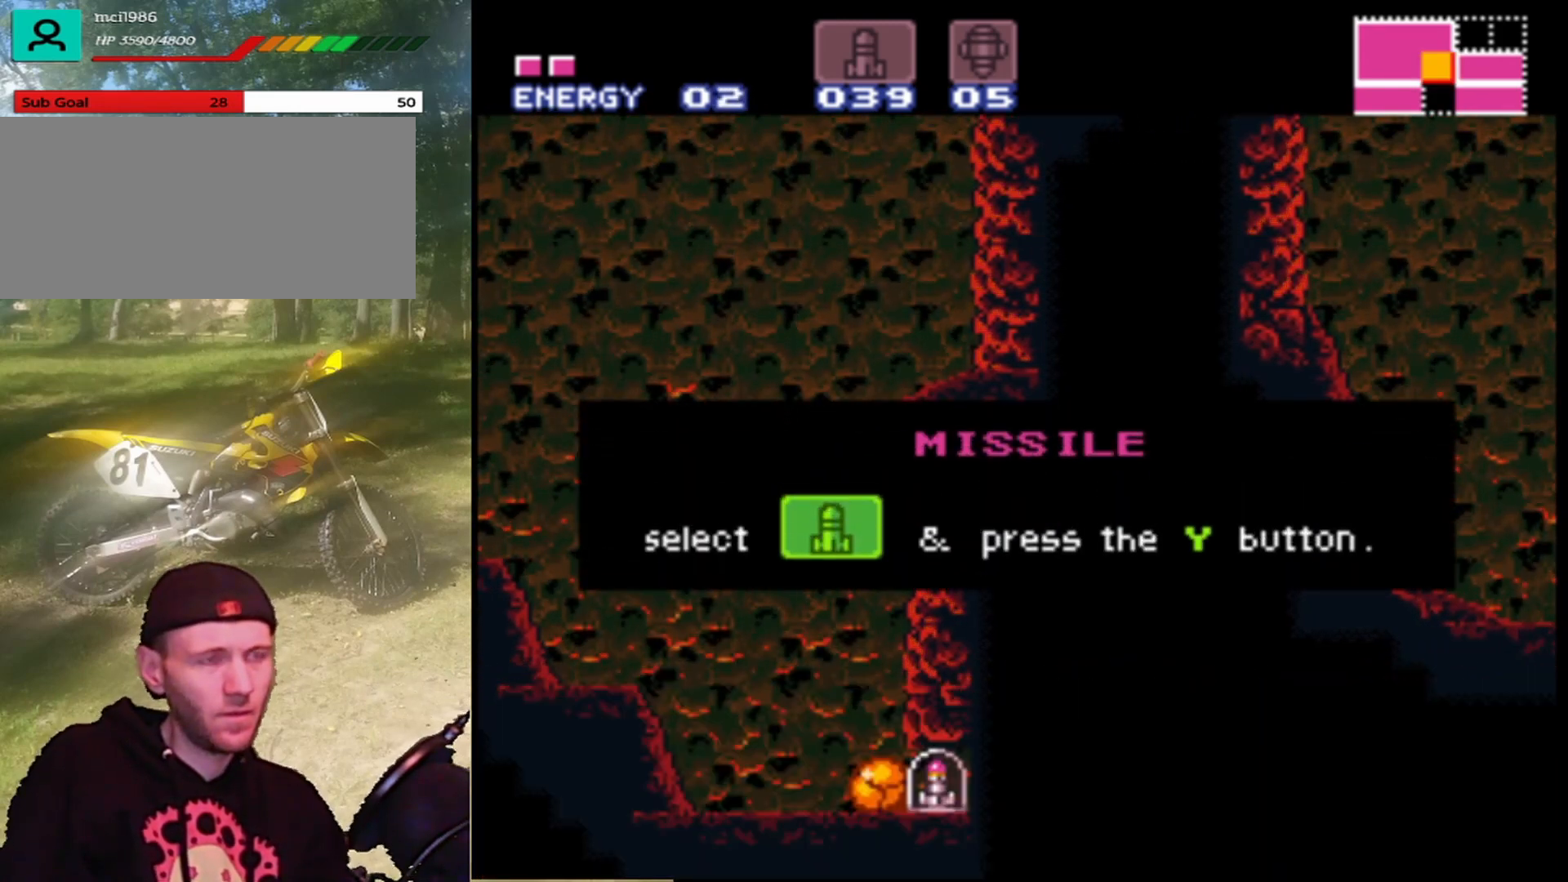
{"buttons": [], "events": []}
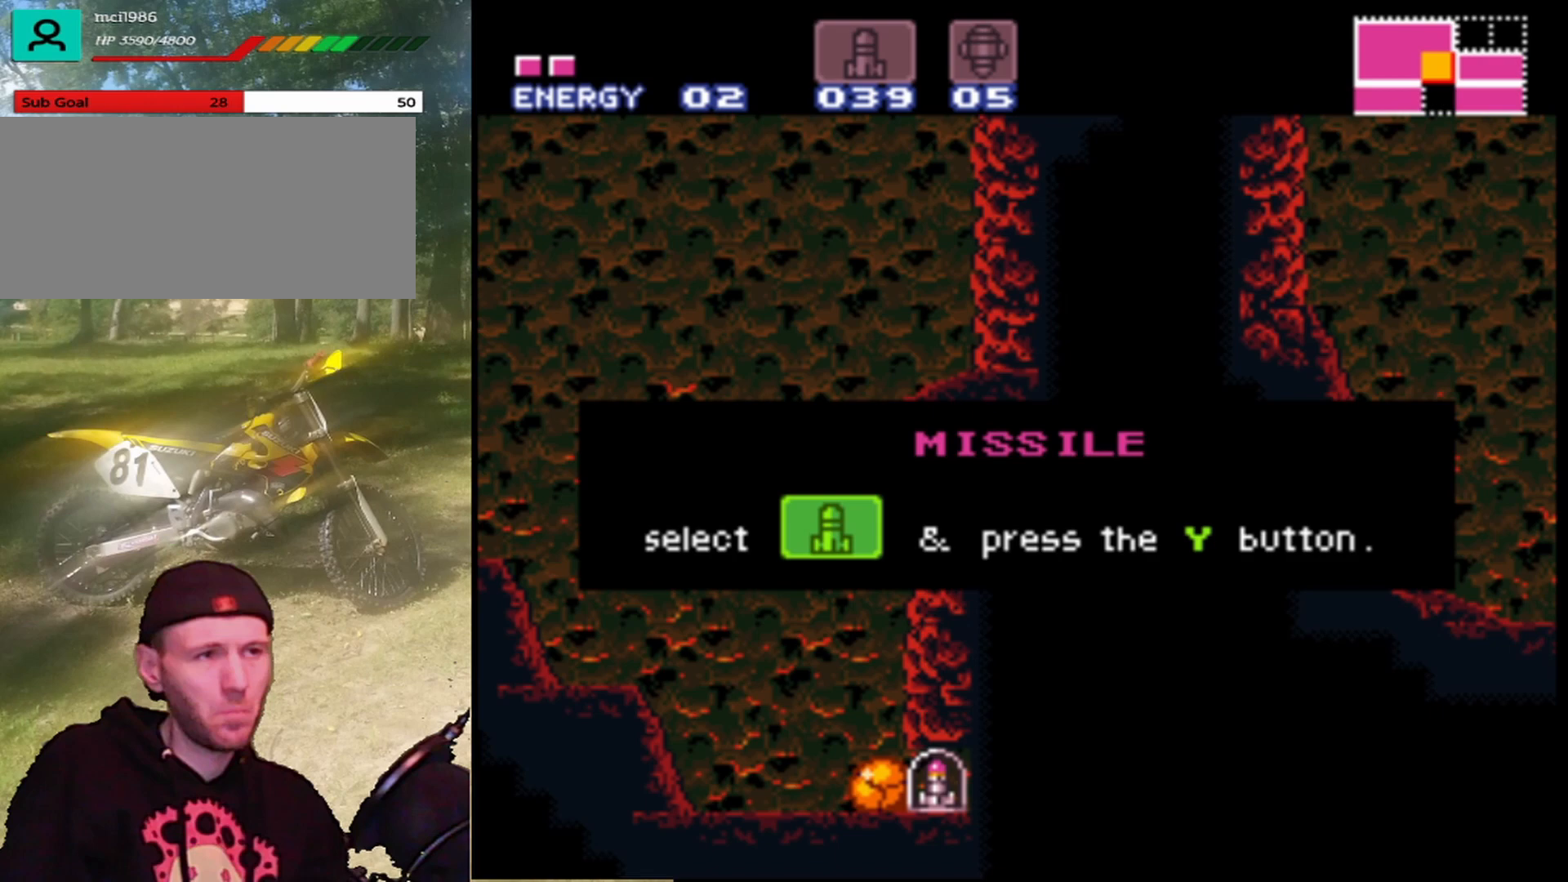
{"buttons": ["B"], "events": [[400, "B", "down"]]}
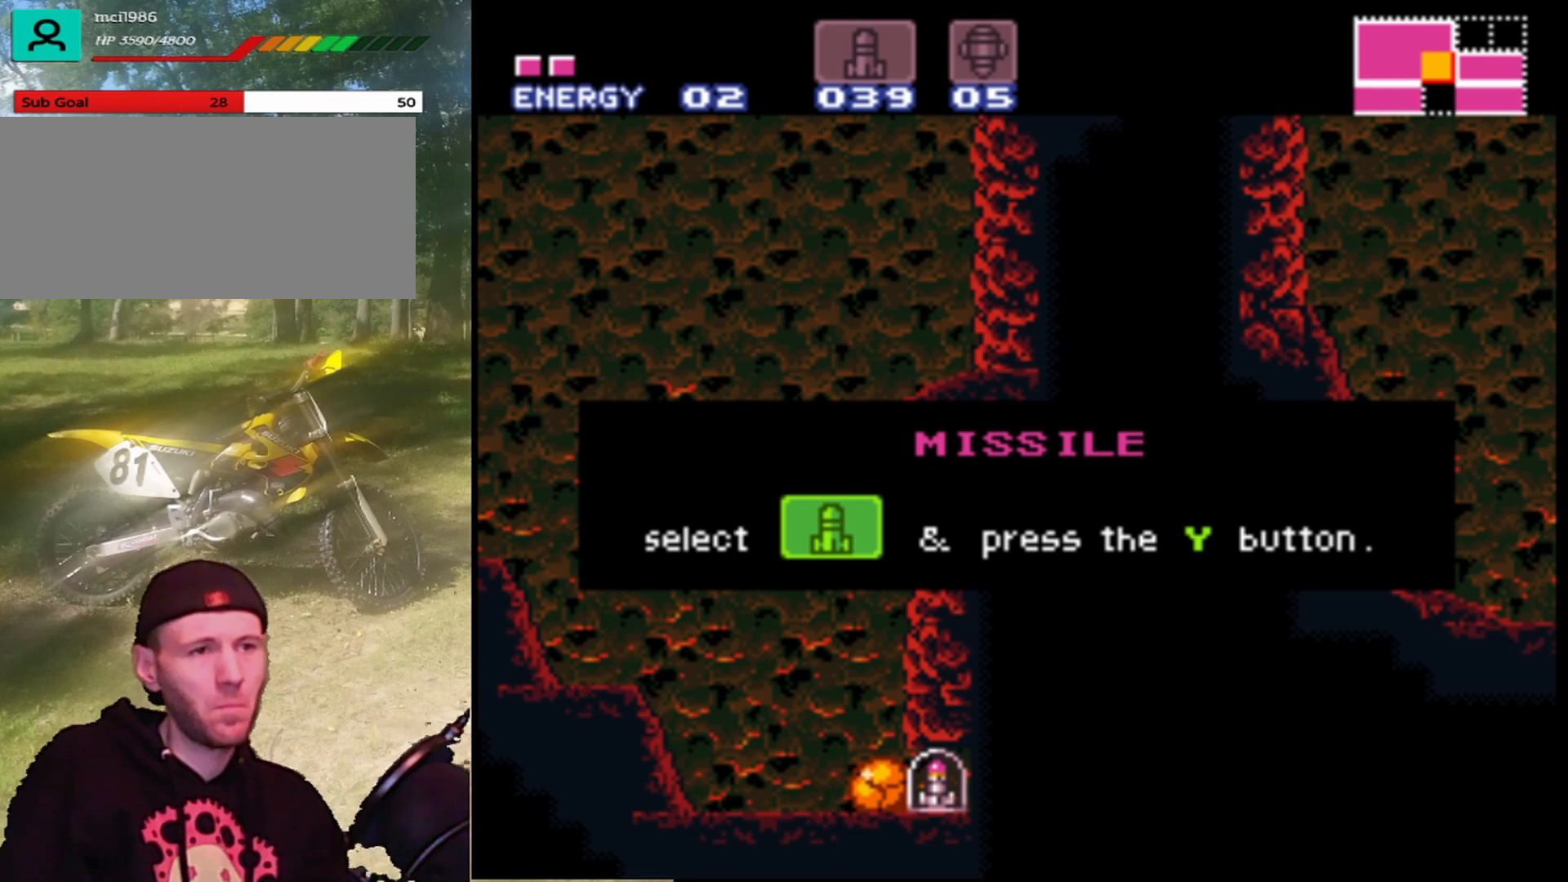
{"buttons": [], "events": [[33, "B", "up"], [300, "B", "down"], [400, "B", "up"]]}
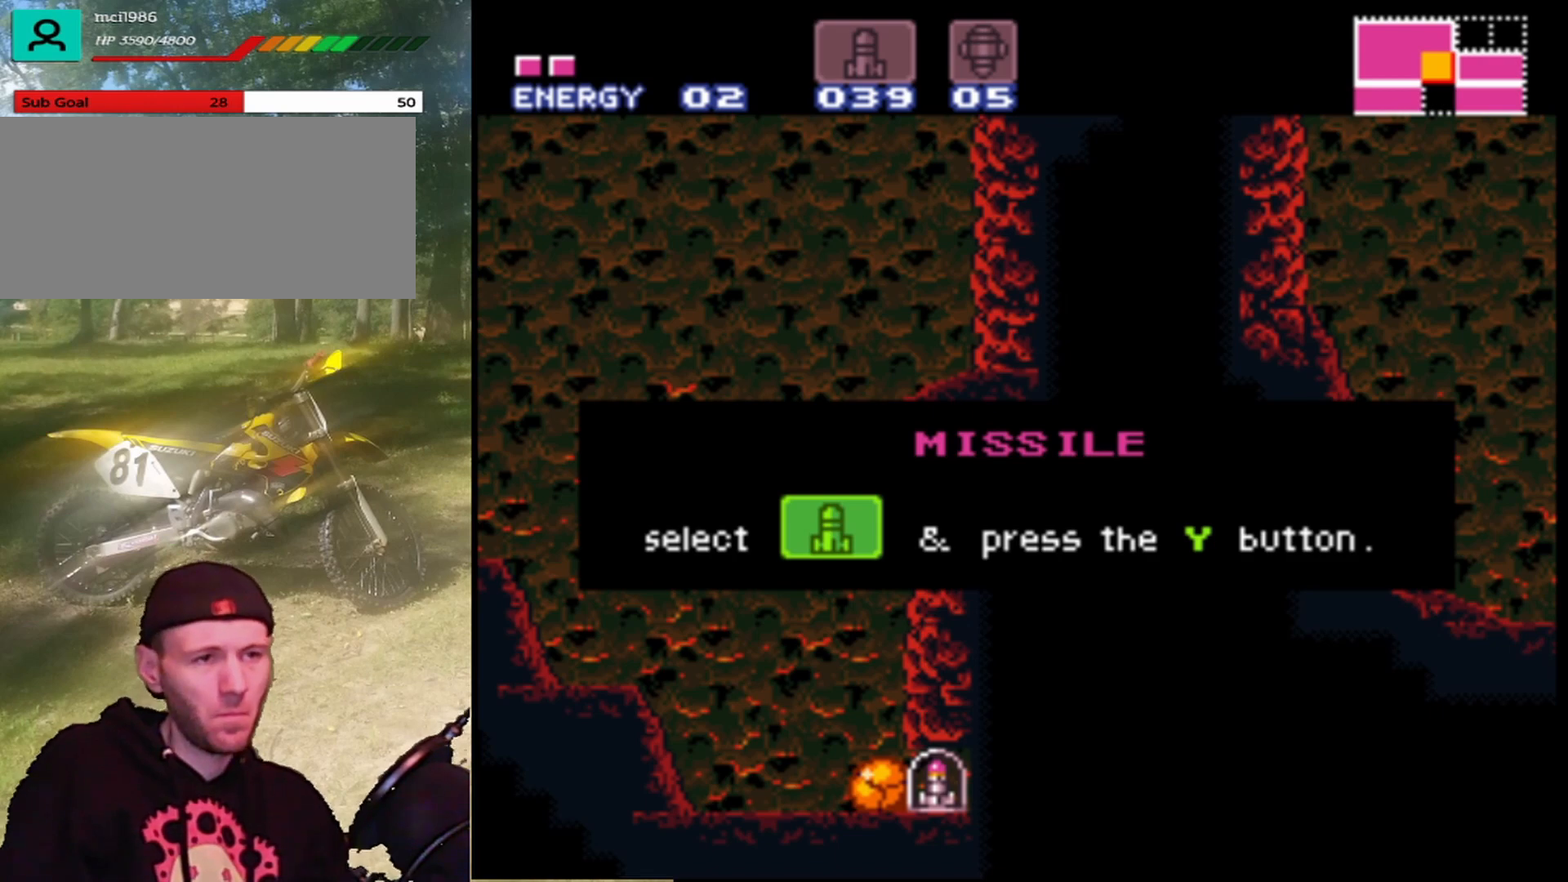
{"buttons": ["A"], "events": [[433, "A", "down"]]}
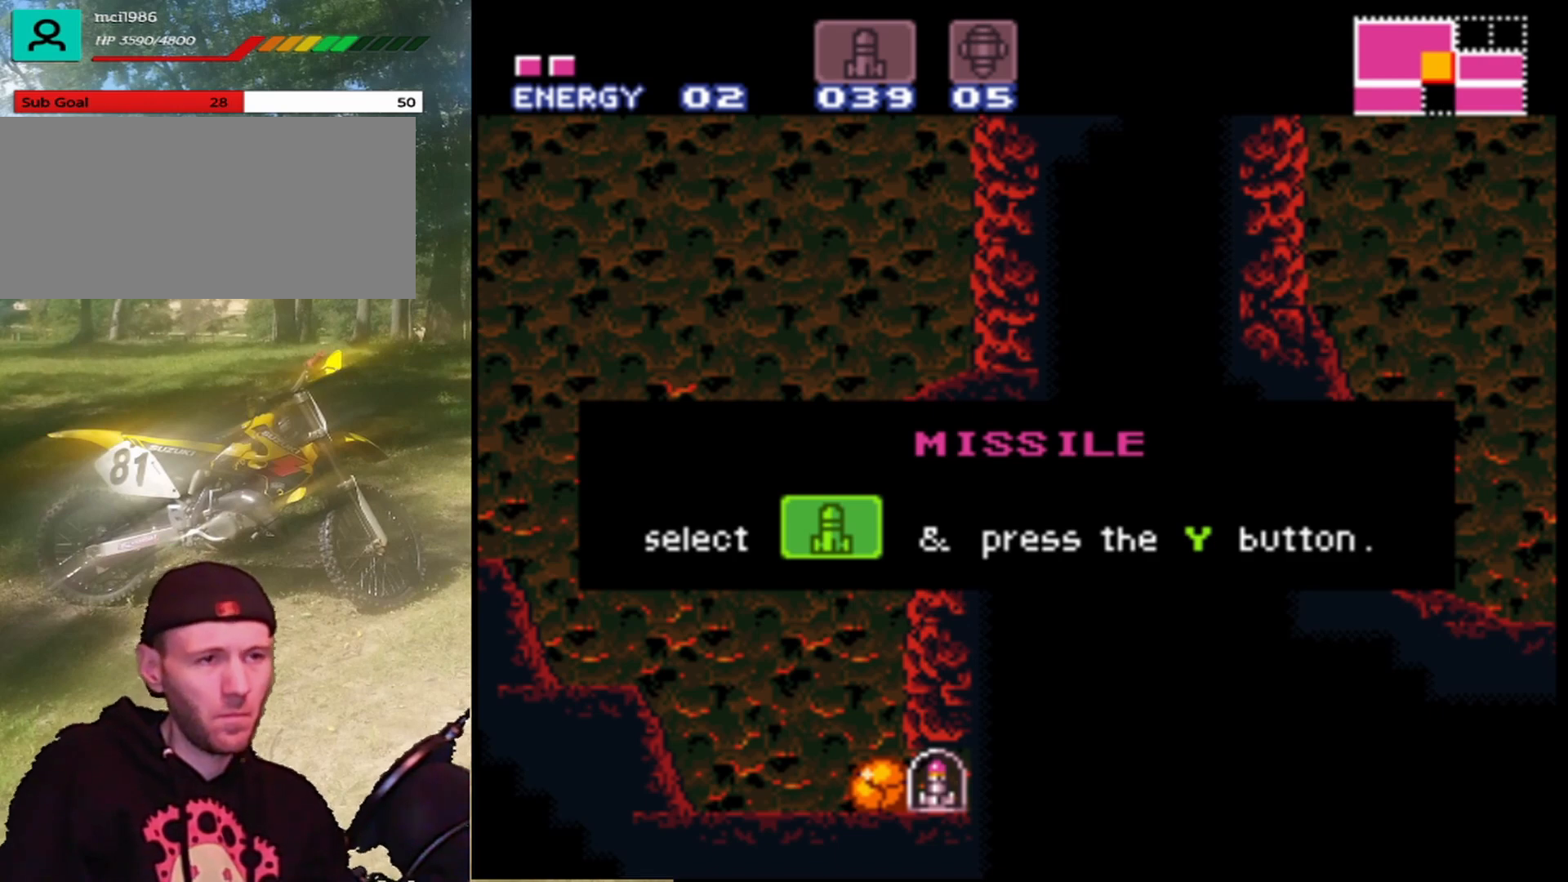
{"buttons": ["DPAD_LEFT"], "events": [[33, "A", "up"], [233, "DPAD_LEFT", "down"]]}
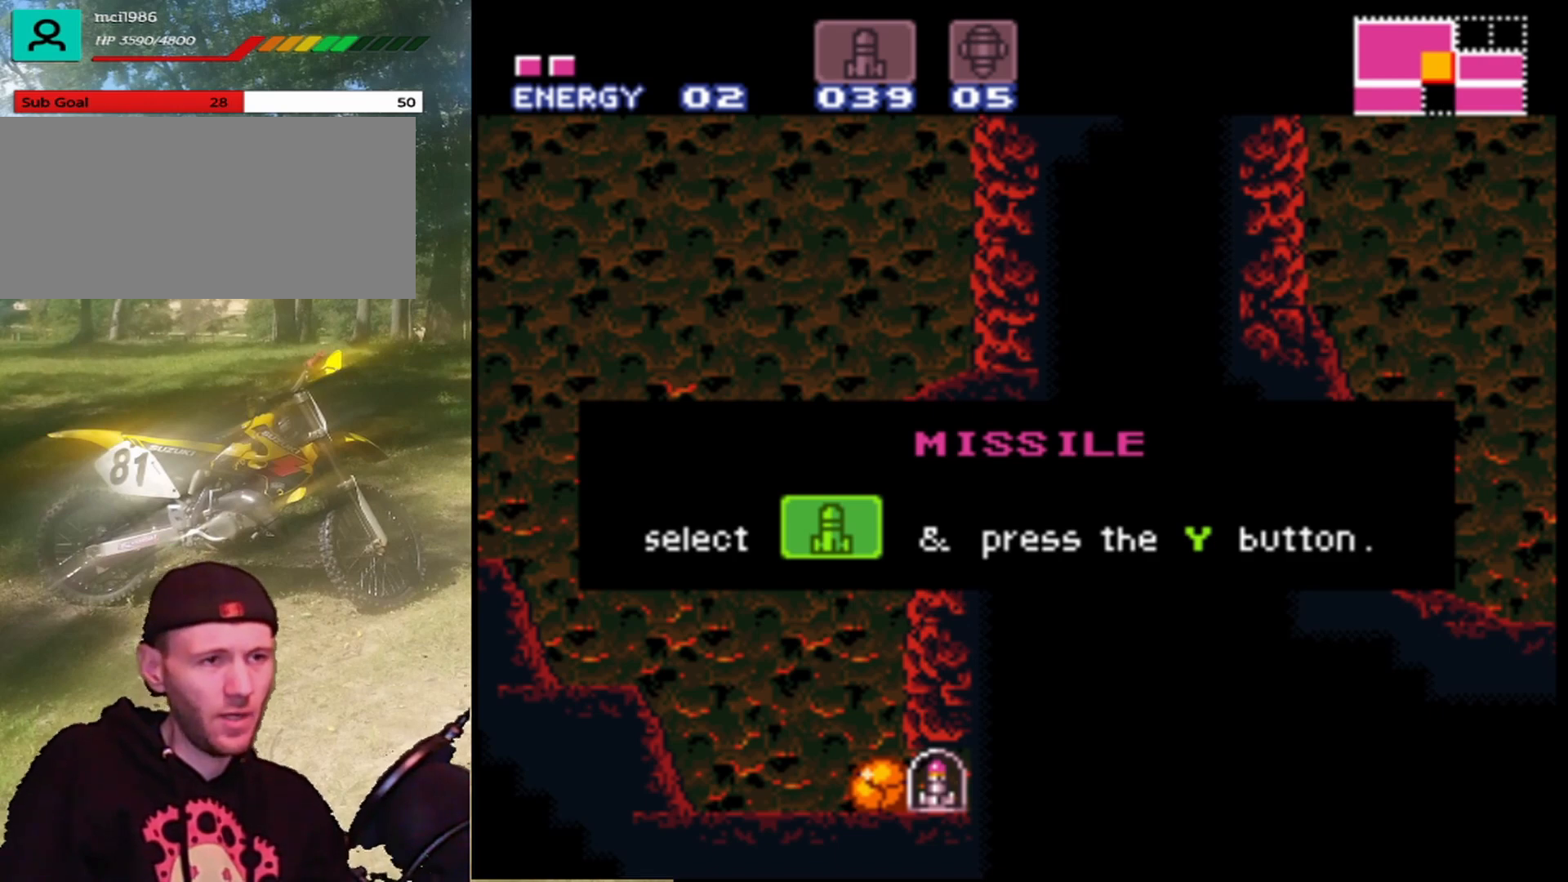
{"buttons": ["DPAD_LEFT"], "events": [[33, "DPAD_LEFT", "up"], [100, "A", "down"], [200, "A", "up"], [300, "A", "down"], [300, "DPAD_LEFT", "down"], [433, "A", "up"]]}
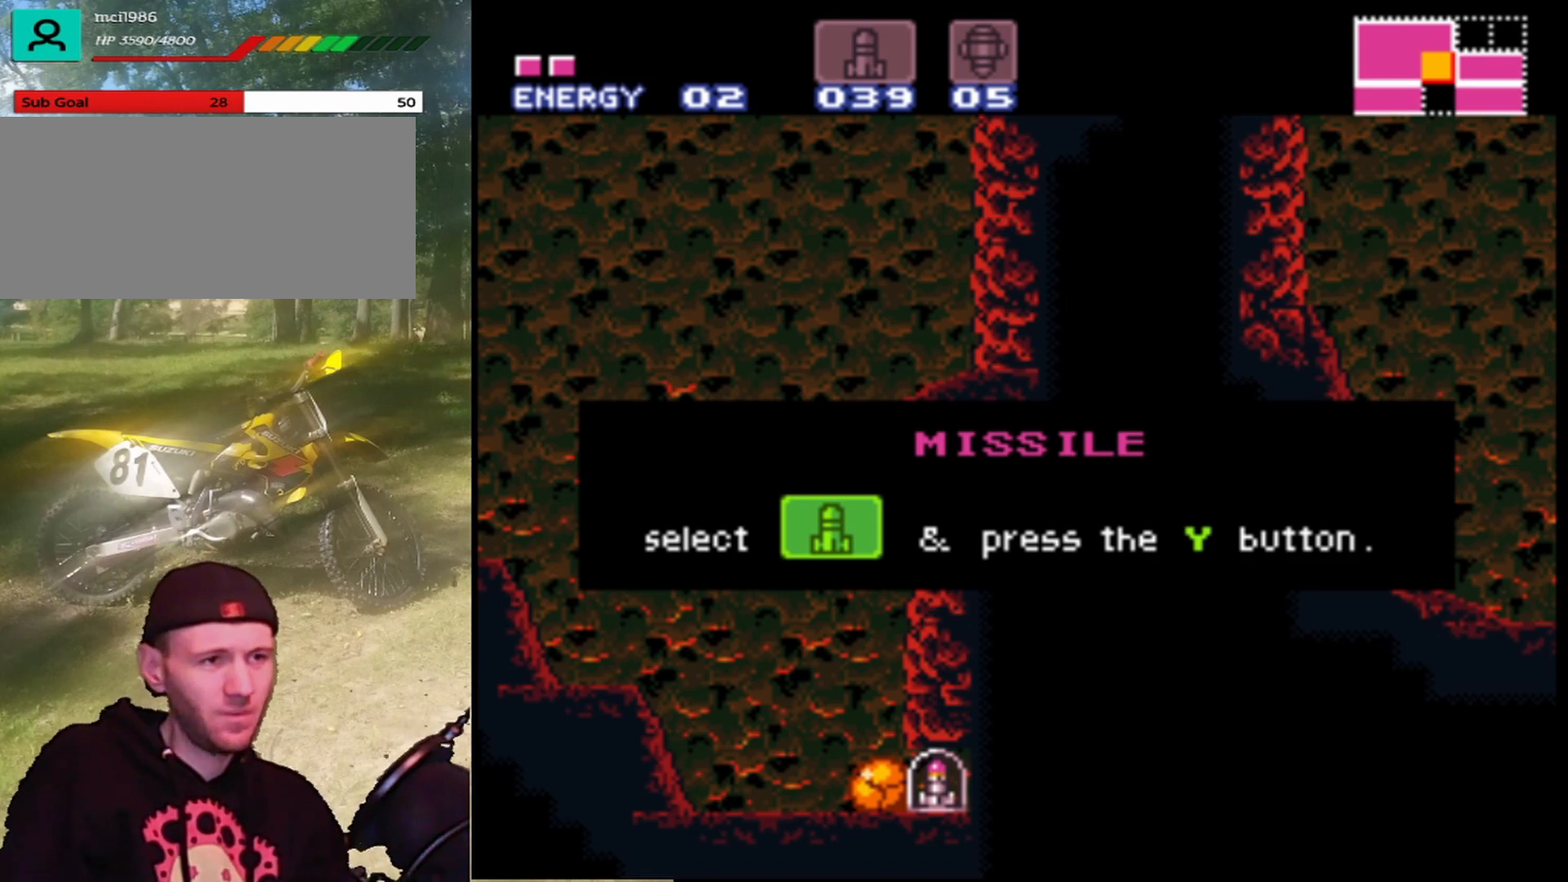
{"buttons": ["A", "DPAD_LEFT"], "events": [[33, "A", "down"], [133, "A", "up"], [267, "A", "down"], [333, "A", "up"], [433, "A", "down"]]}
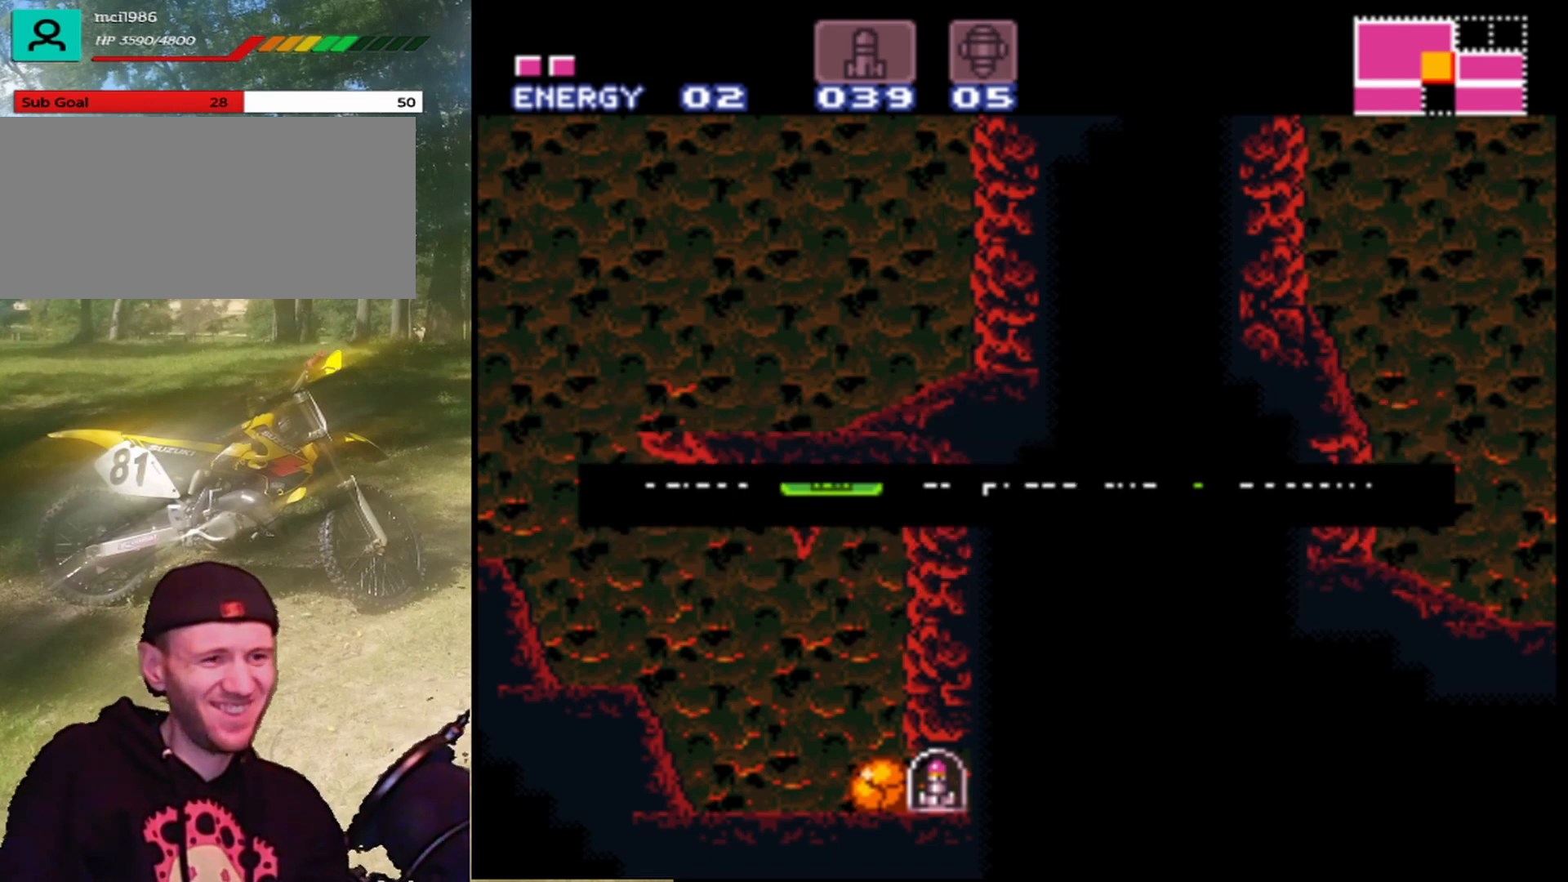
{"buttons": ["B", "DPAD_LEFT"], "events": [[33, "A", "up"], [500, "B", "down"]]}
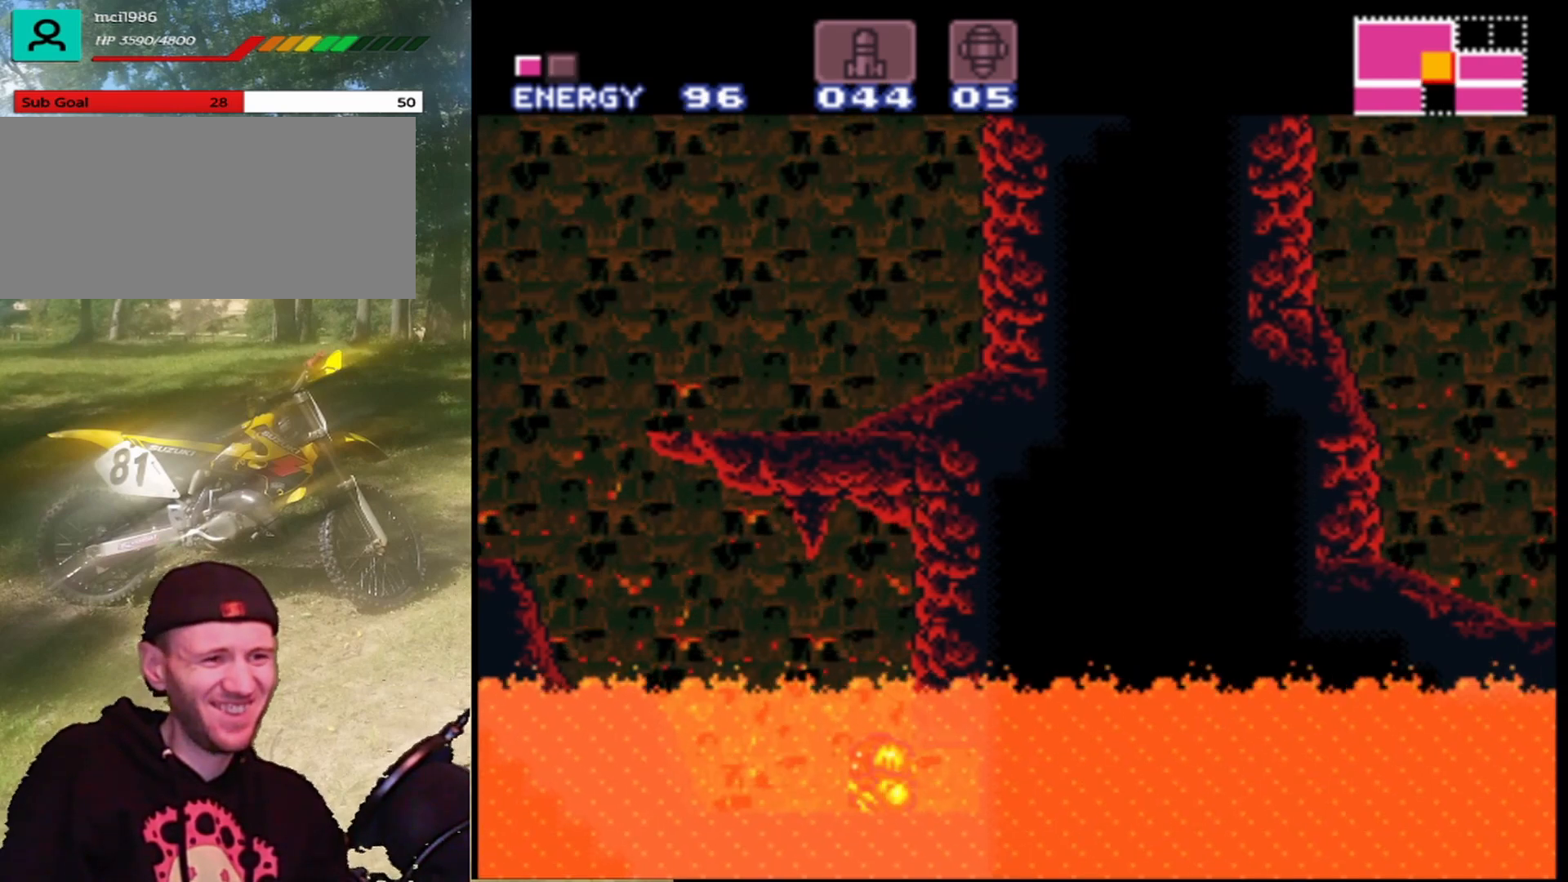
{"buttons": ["B", "DPAD_UP", "DPAD_LEFT"], "events": [[167, "B", "up"], [267, "B", "down"], [267, "DPAD_UP", "down"], [400, "B", "up"], [467, "B", "down"]]}
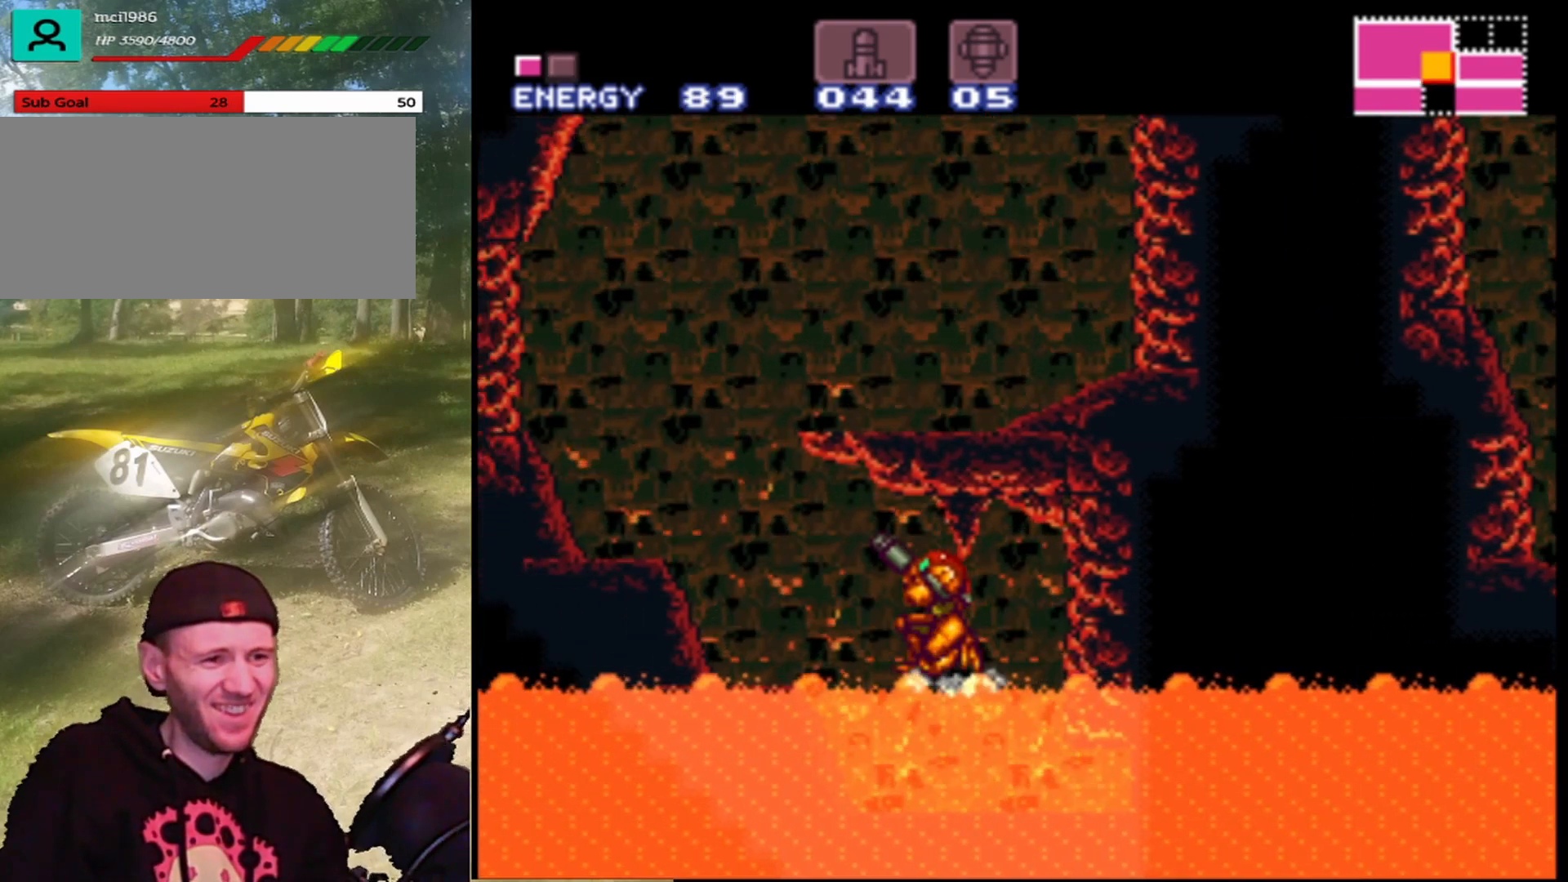
{"buttons": ["B", "DPAD_UP", "DPAD_LEFT"], "events": [[133, "B", "up"], [367, "B", "down"]]}
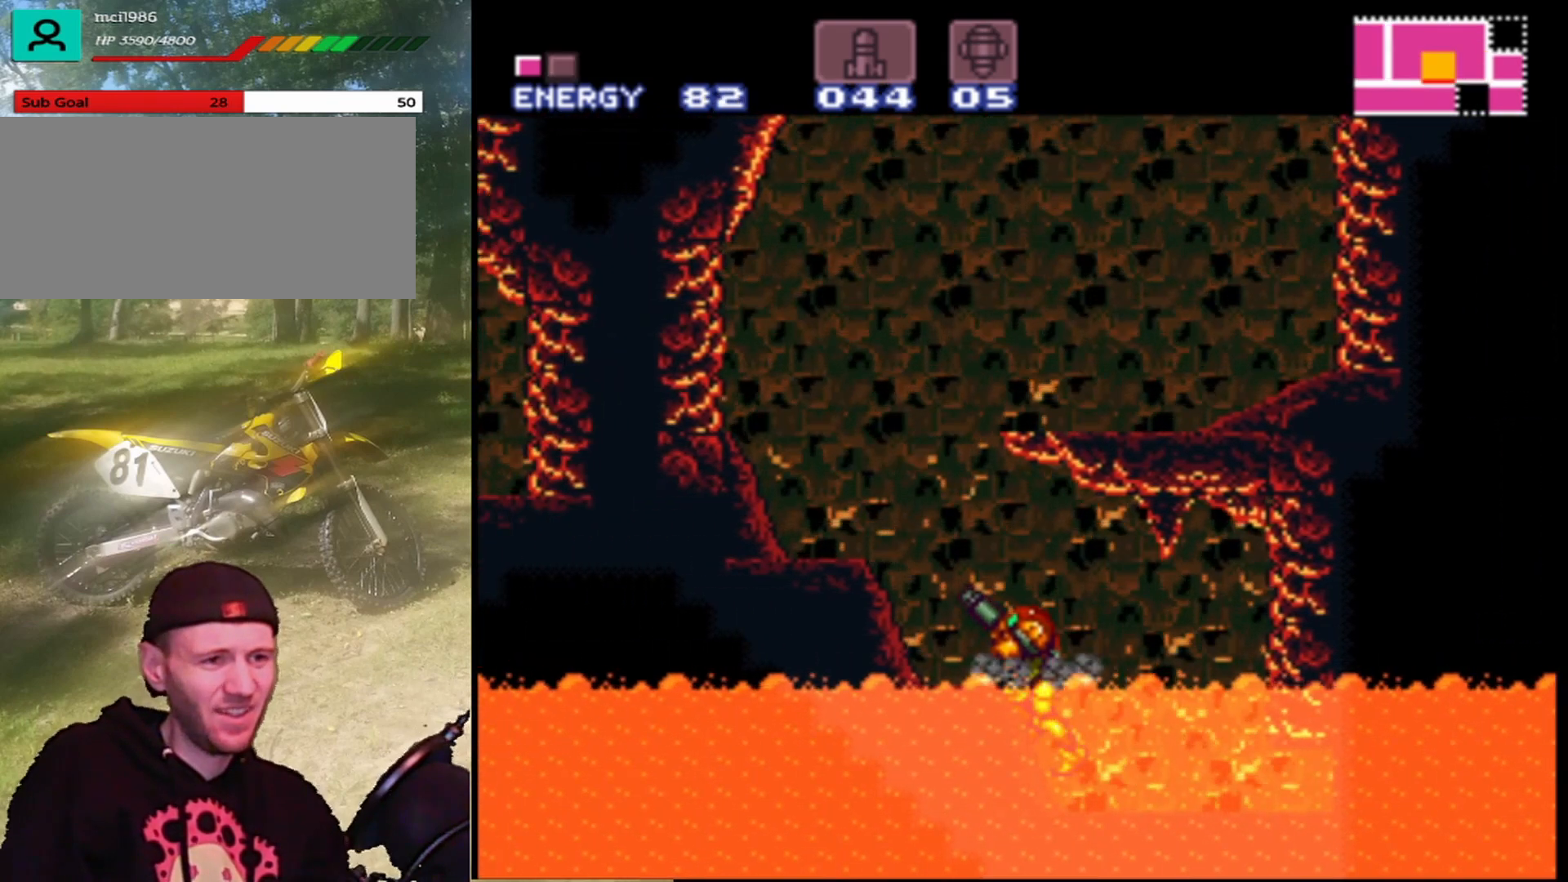
{"buttons": ["B", "DPAD_UP", "DPAD_LEFT"], "events": [[133, "B", "up"], [200, "B", "down"], [433, "B", "up"], [467, "B", "down"]]}
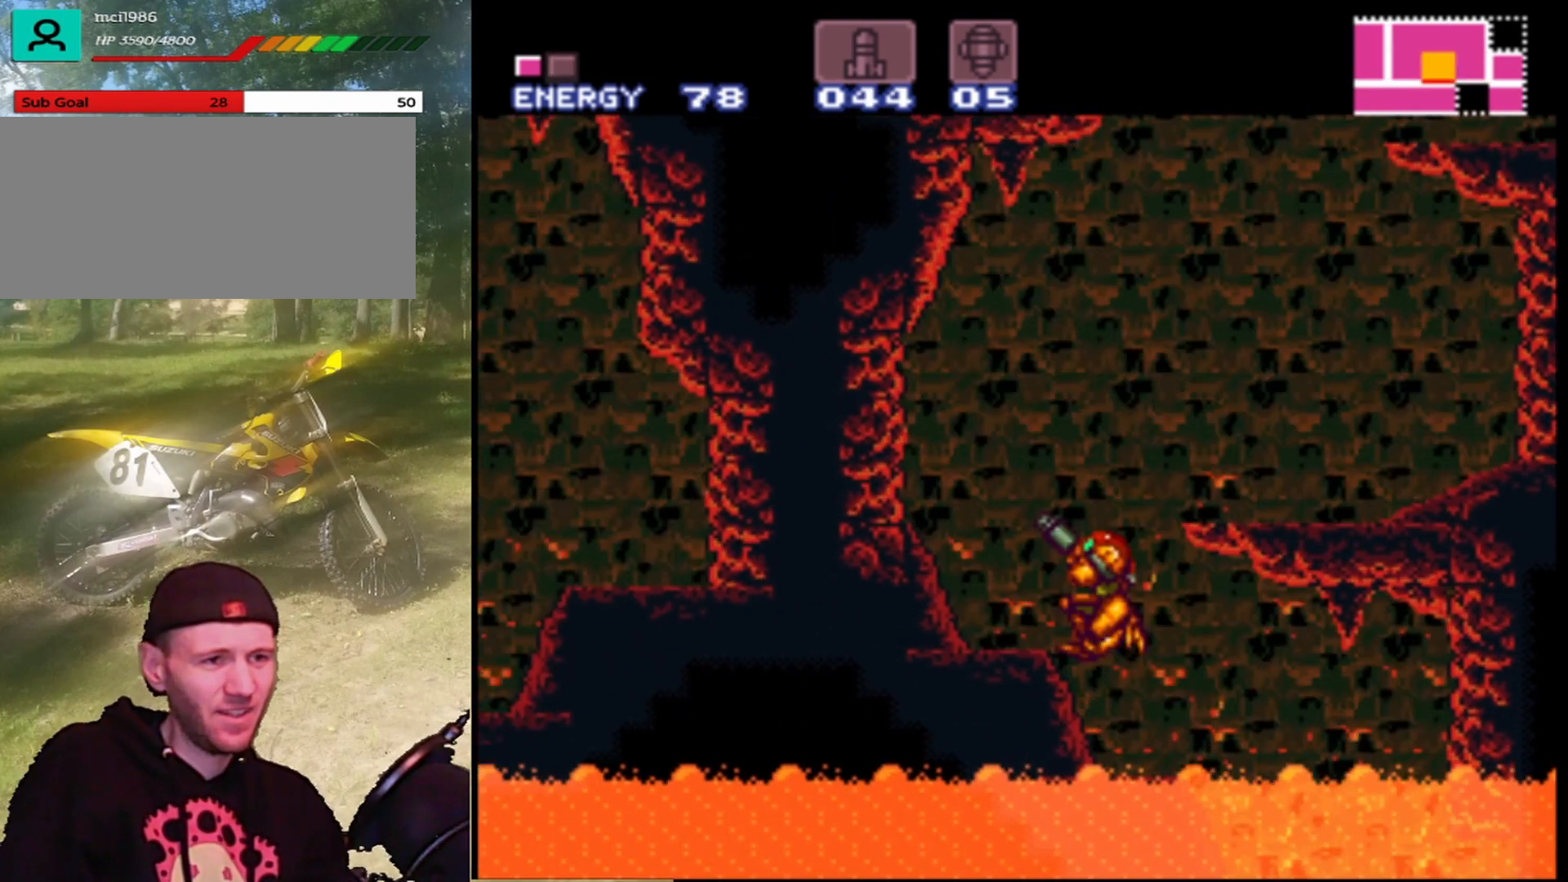
{"buttons": [], "events": [[67, "B", "up"], [233, "DPAD_UP", "up"], [367, "DPAD_LEFT", "up"]]}
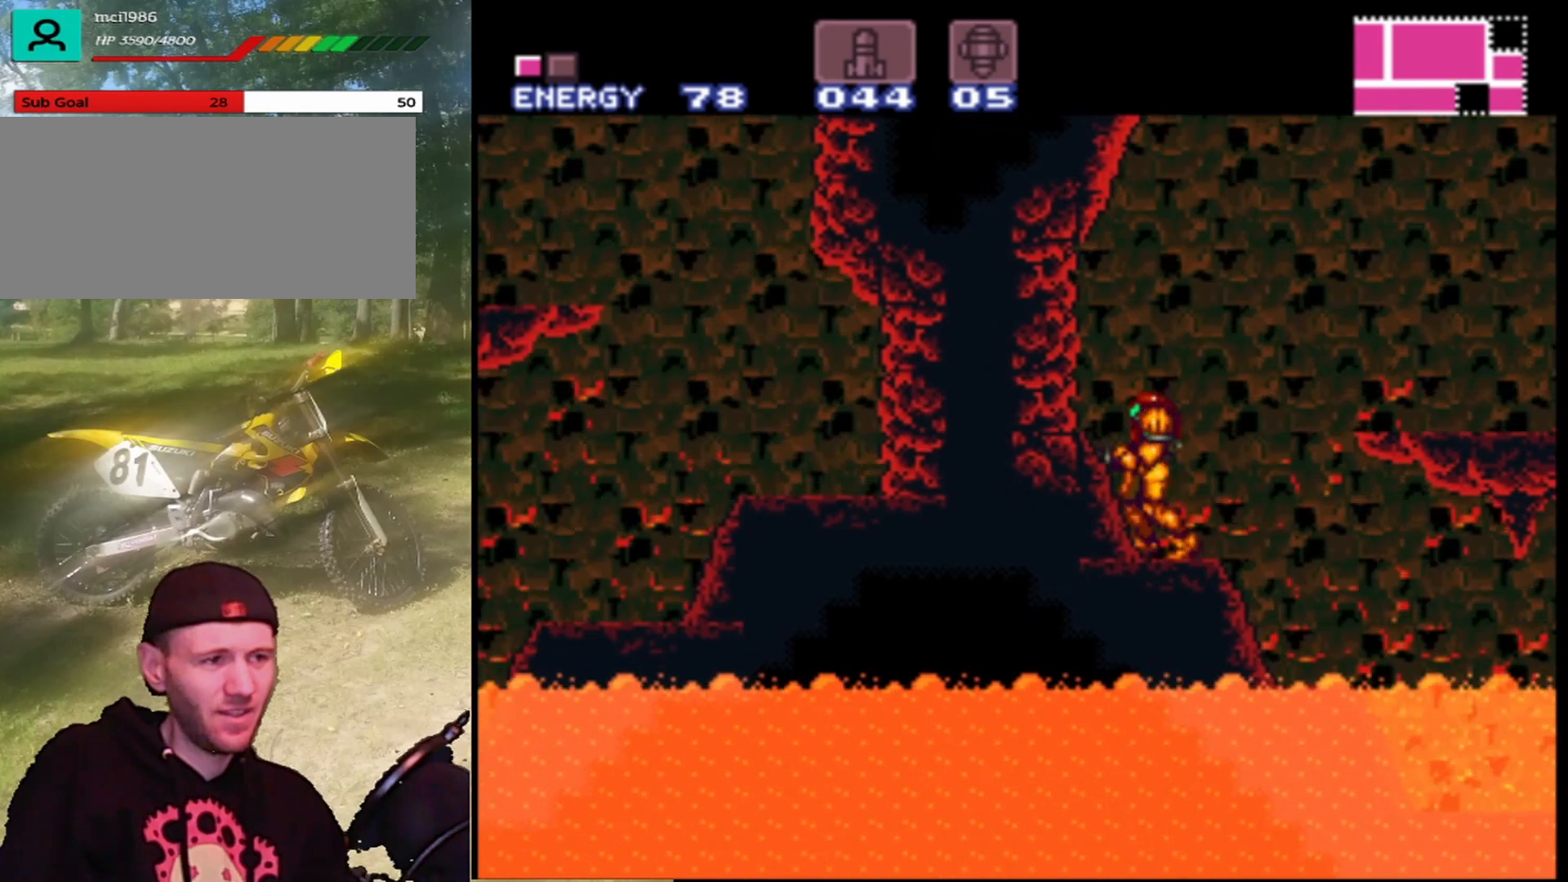
{"buttons": ["DPAD_LEFT"], "events": [[33, "B", "down"], [133, "DPAD_LEFT", "down"], [300, "B", "up"]]}
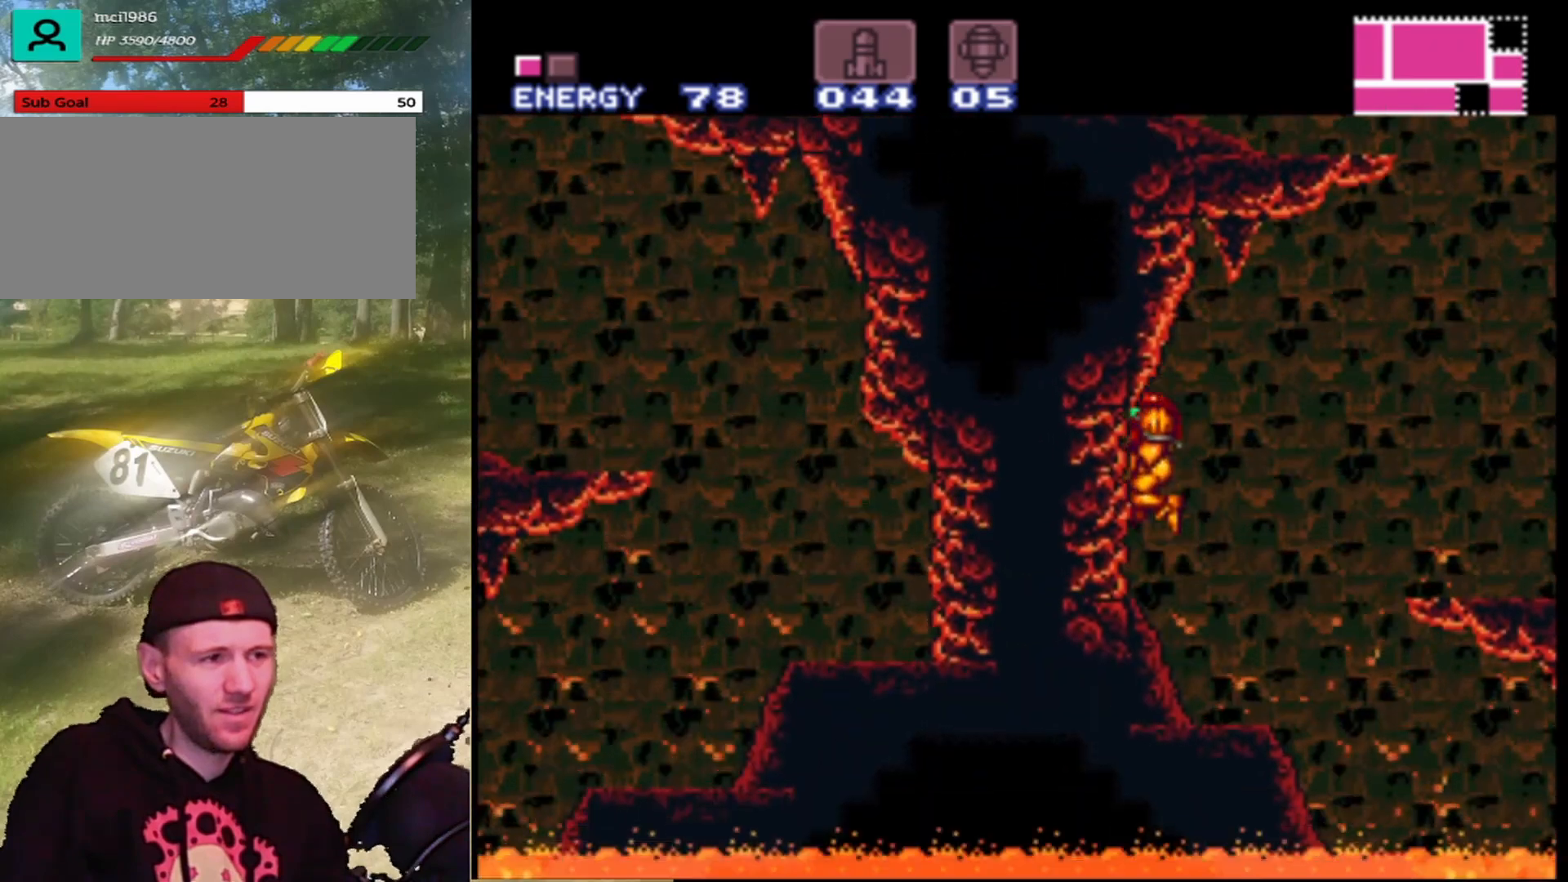
{"buttons": [], "events": [[133, "DPAD_LEFT", "up"], [367, "DPAD_RIGHT", "down"], [500, "DPAD_RIGHT", "up"]]}
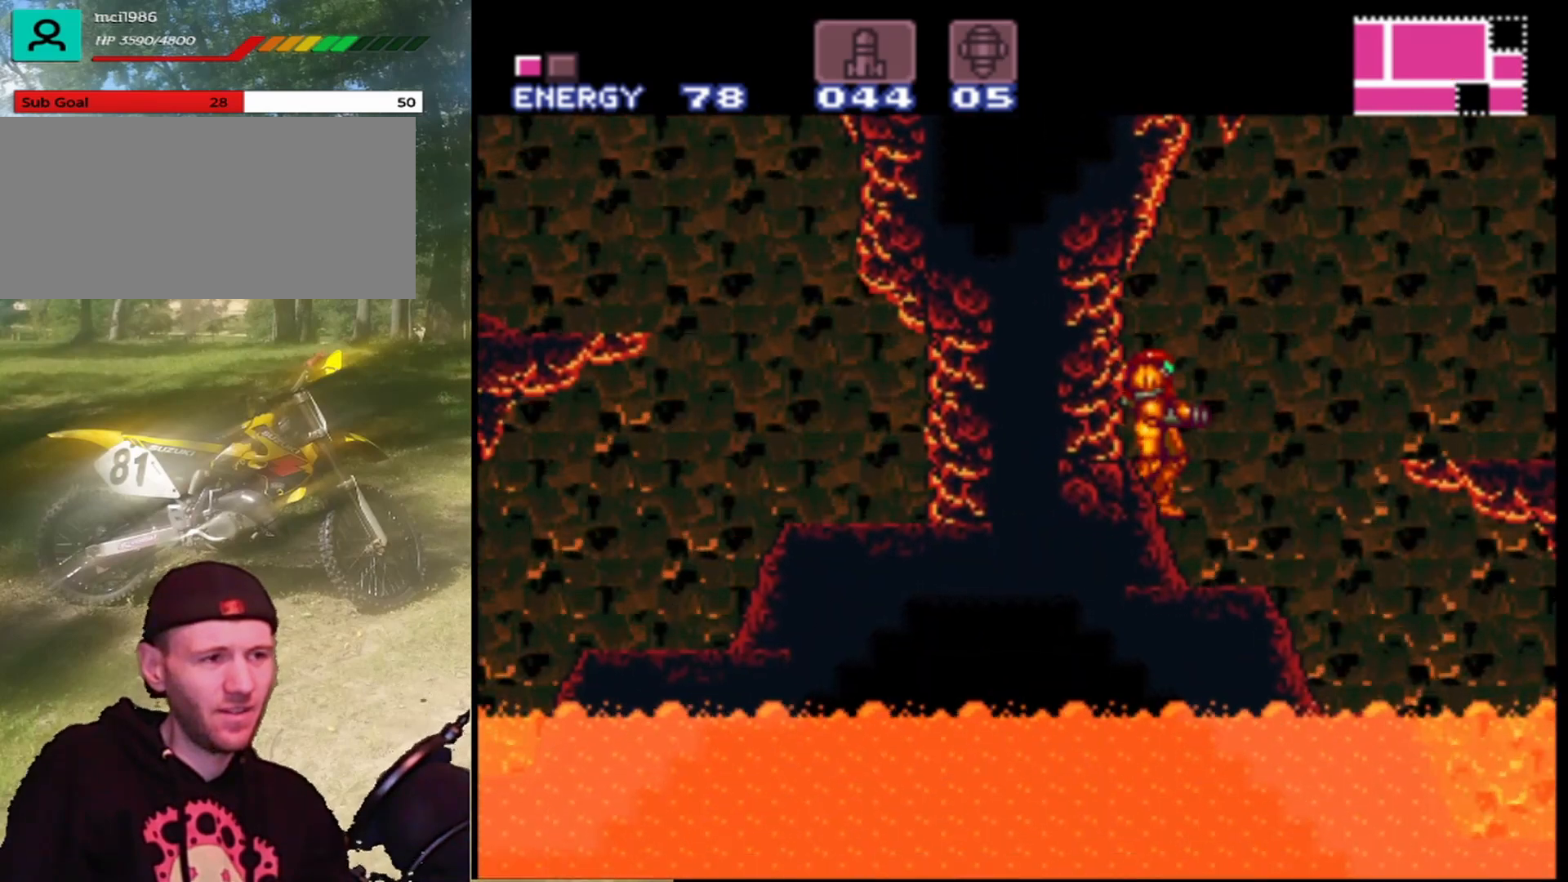
{"buttons": ["DPAD_RIGHT"], "events": [[300, "DPAD_RIGHT", "down"]]}